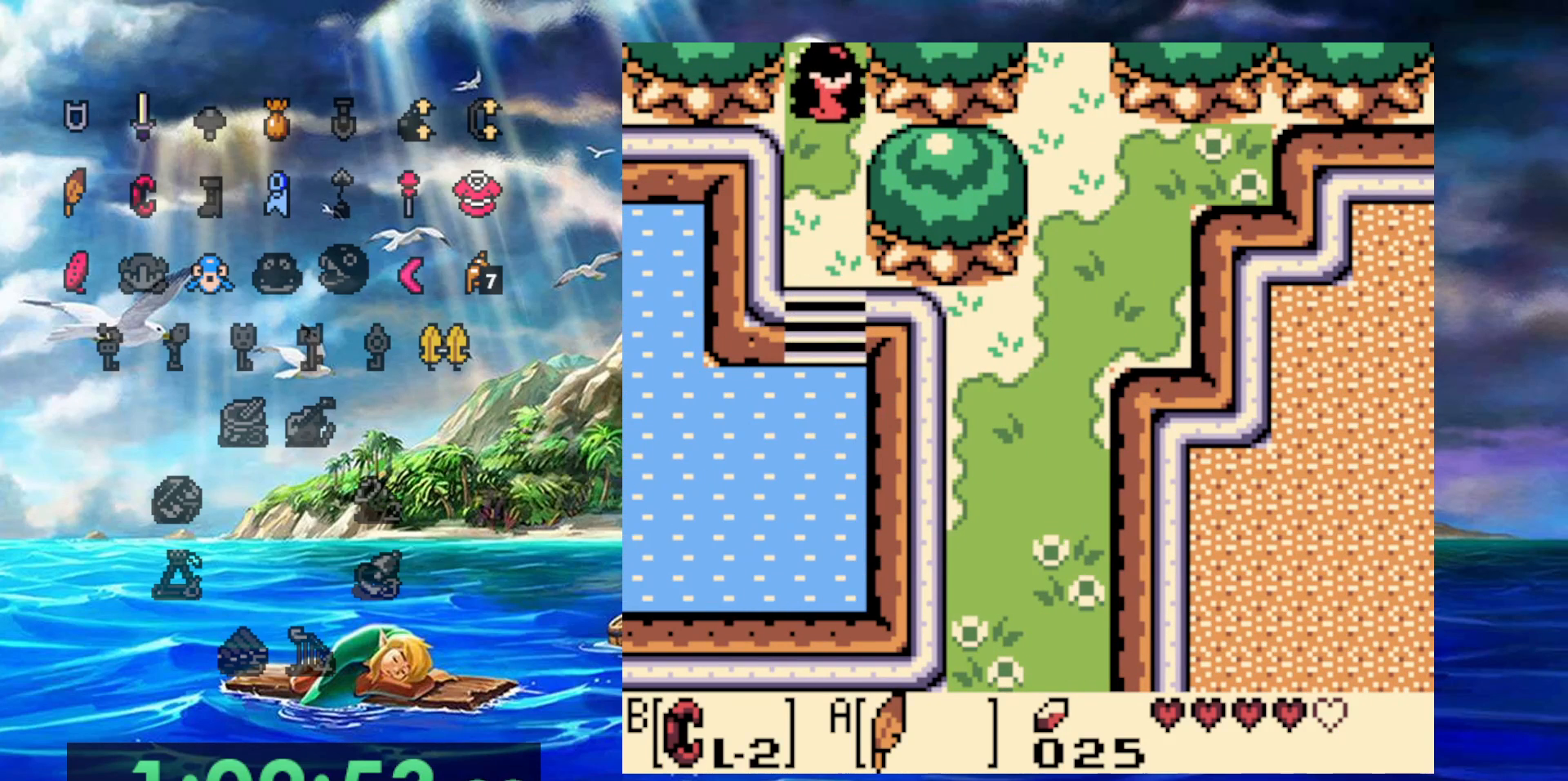
Gameplay with a controller (Nintendo layout); each line is a JSON object with the inputs held at the frame after it (dt_ms = milliseconds from this image to that frame). "events" lists button and stick changes between this image and that frame as [ms after this image, input, new state], when the widget could be followed in between. Not read: A DPAD_DOWN DPAD_LEFT L3 R3.
{"dt_ms": 500, "buttons": ["DPAD_UP"], "events": []}
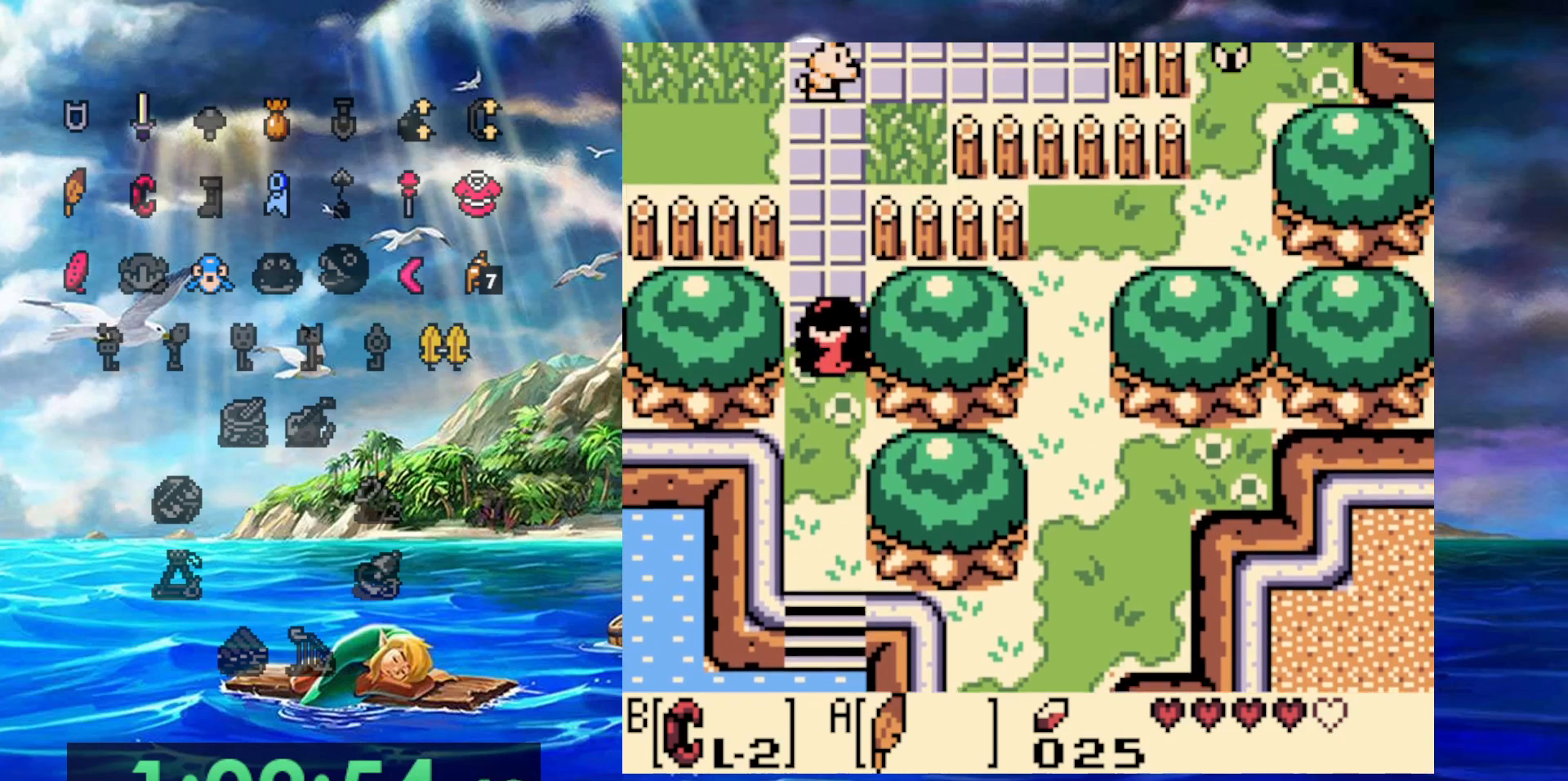
{"dt_ms": 500, "buttons": ["DPAD_UP"], "events": []}
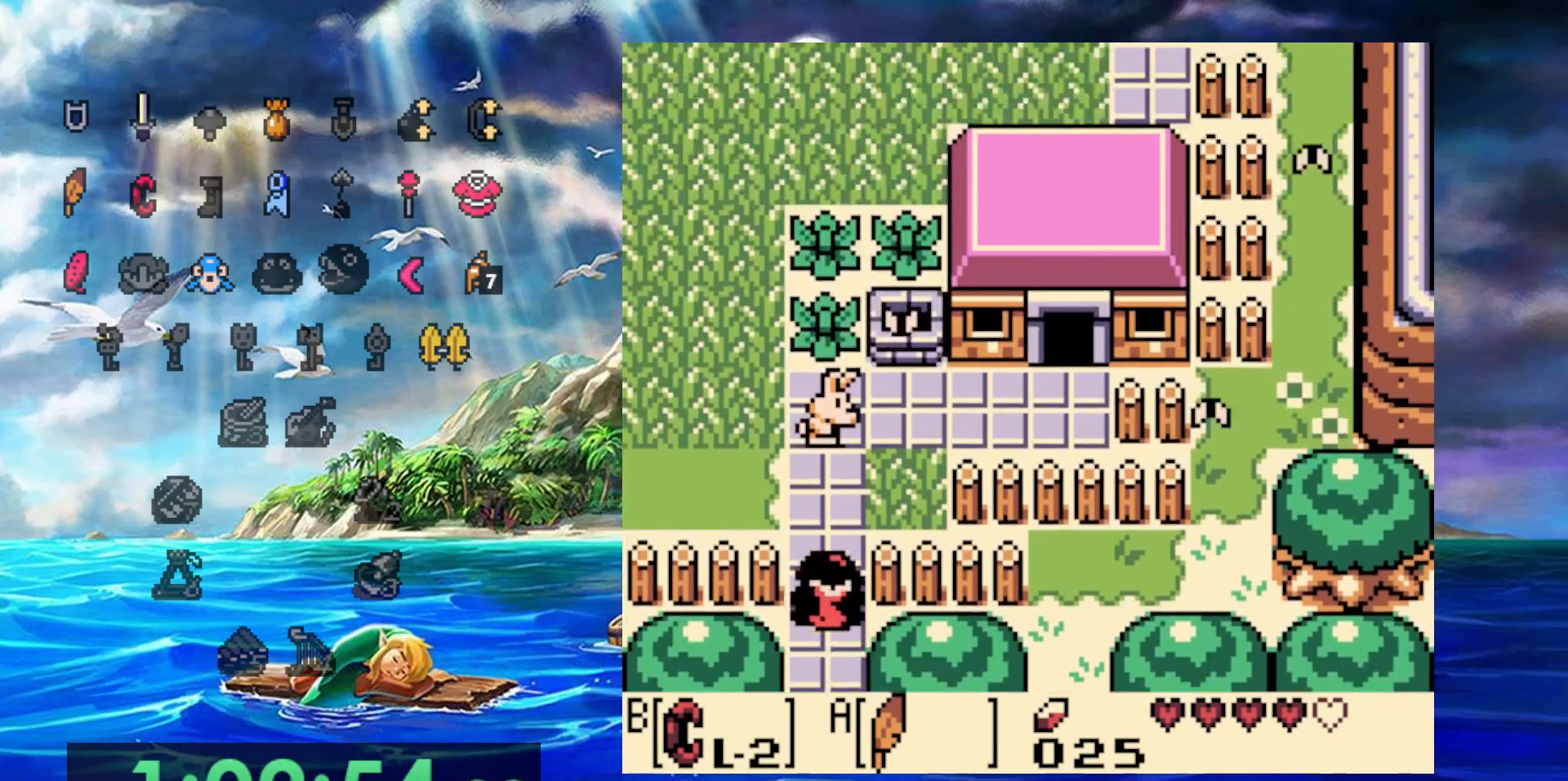
{"dt_ms": 500, "buttons": ["DPAD_UP"], "events": []}
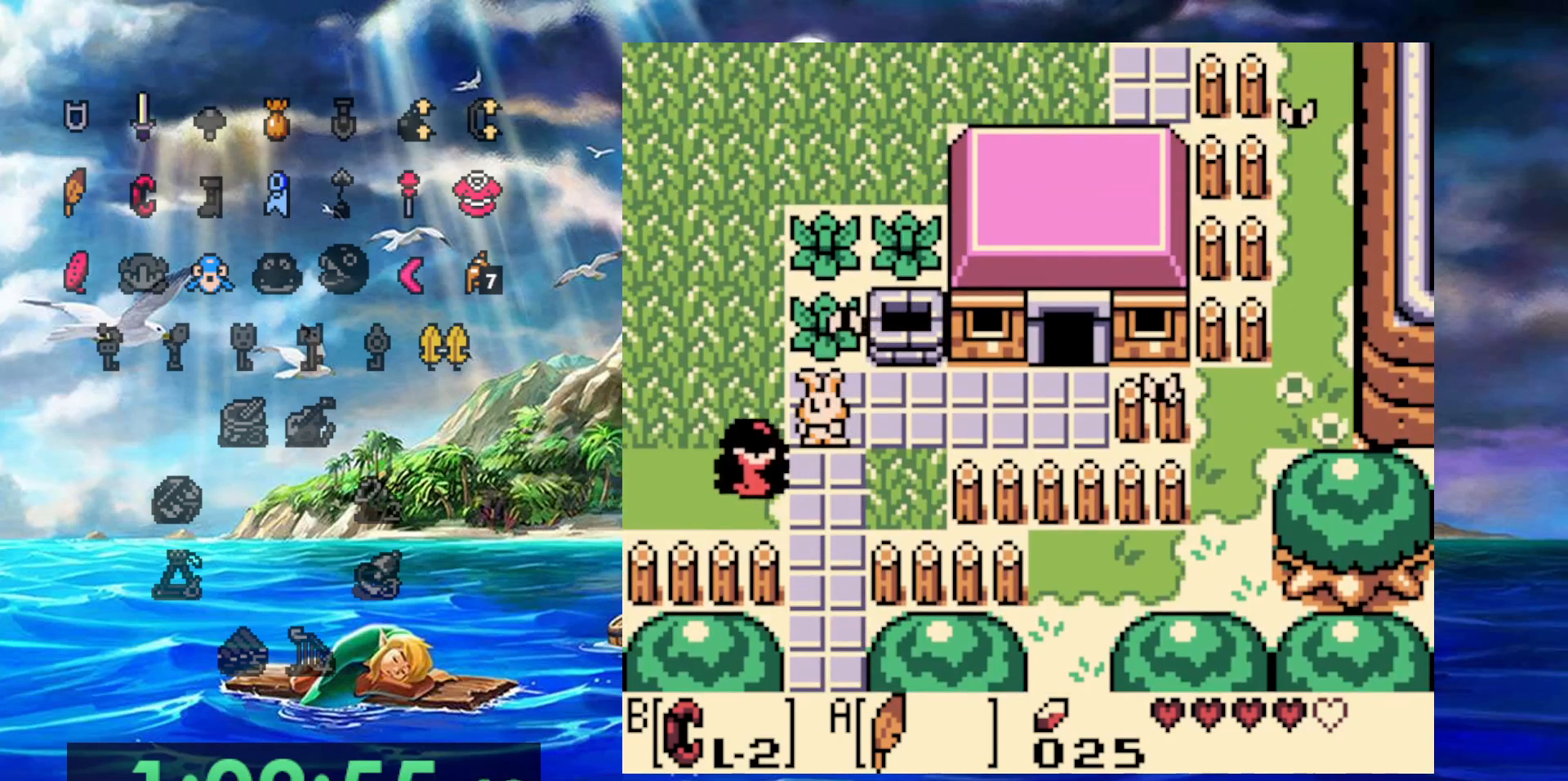
{"dt_ms": 500, "buttons": ["DPAD_UP"], "events": []}
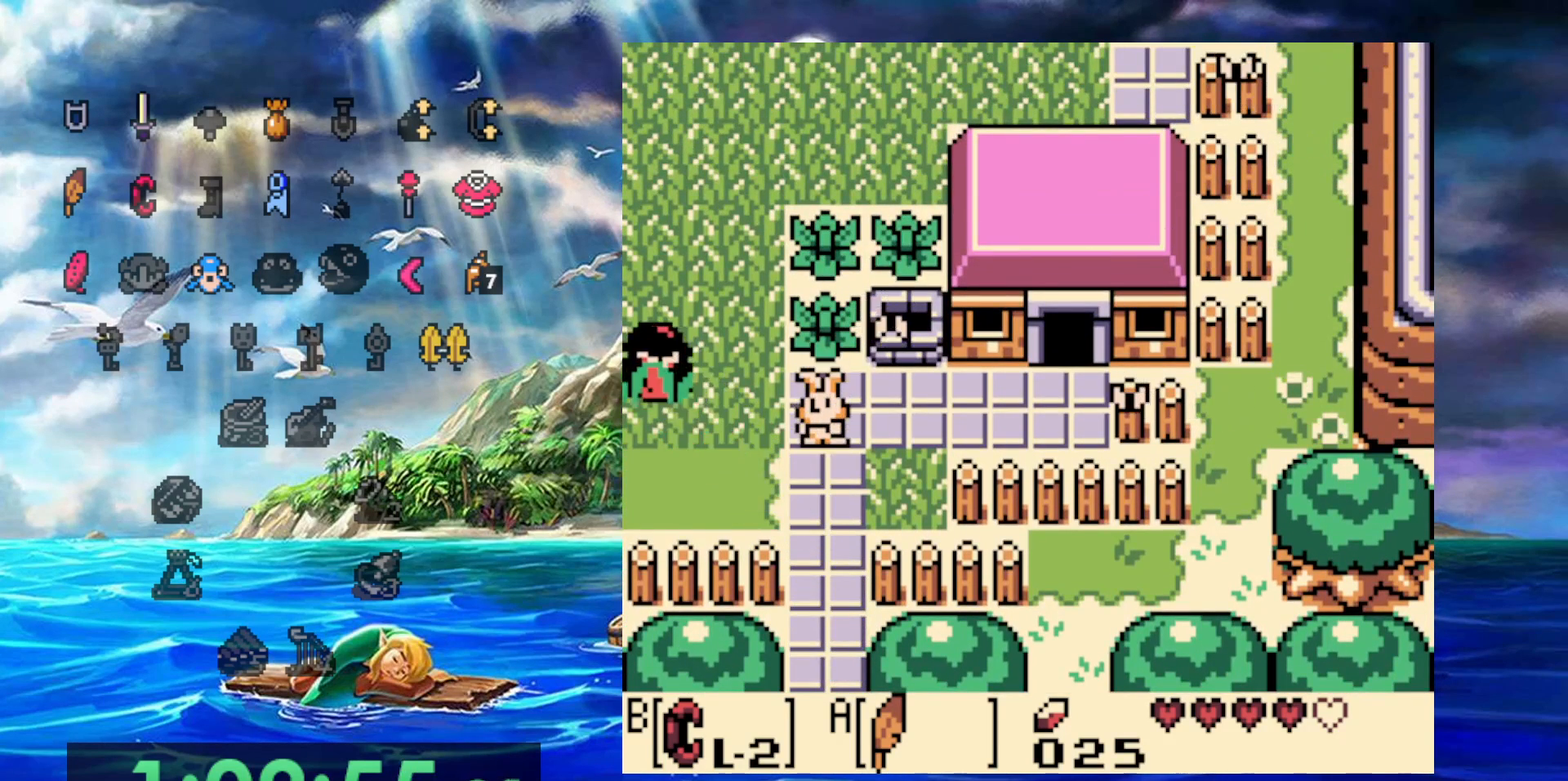
{"dt_ms": 500, "buttons": ["DPAD_UP"], "events": []}
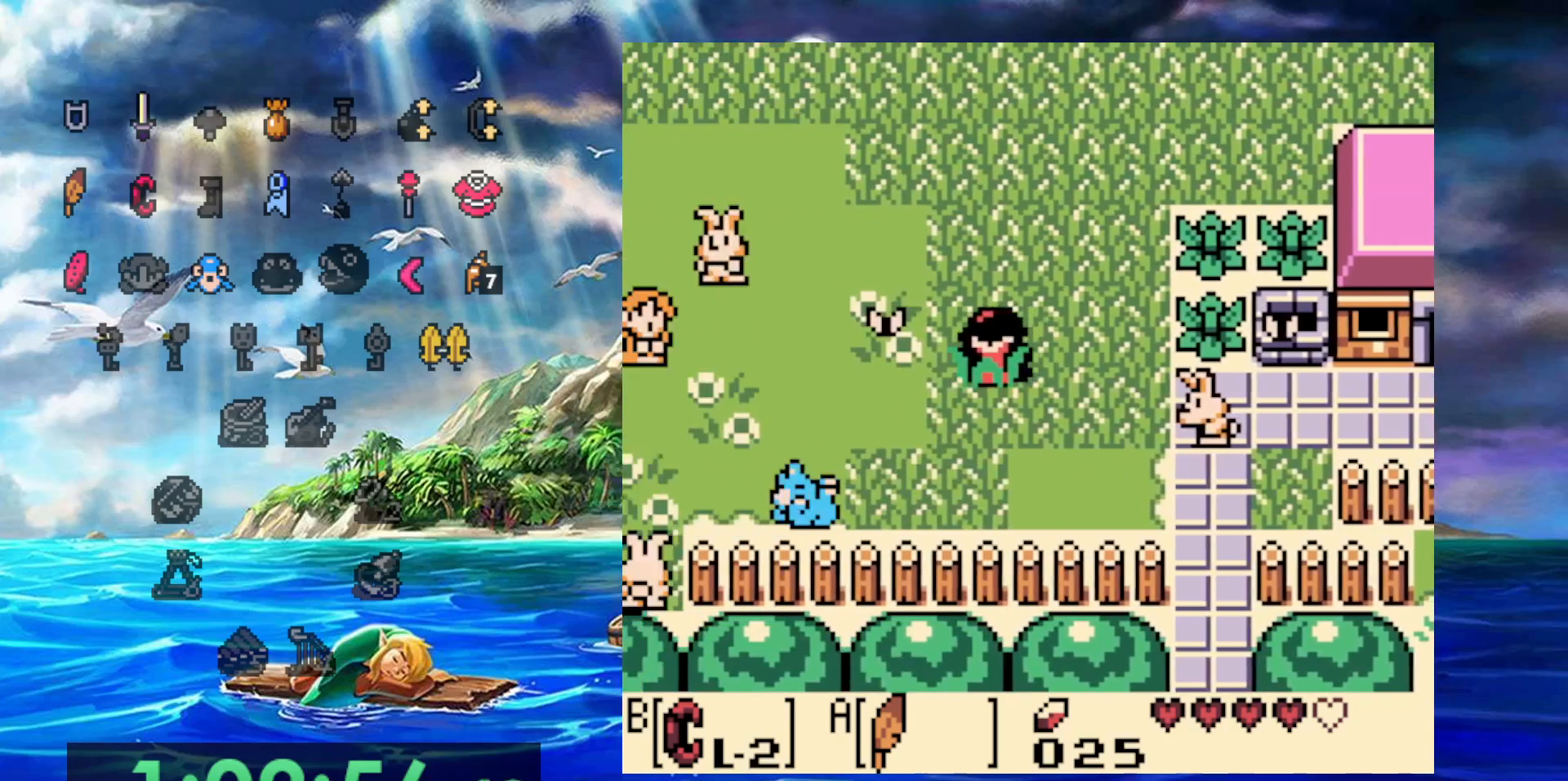
{"dt_ms": 500, "buttons": ["DPAD_UP"], "events": []}
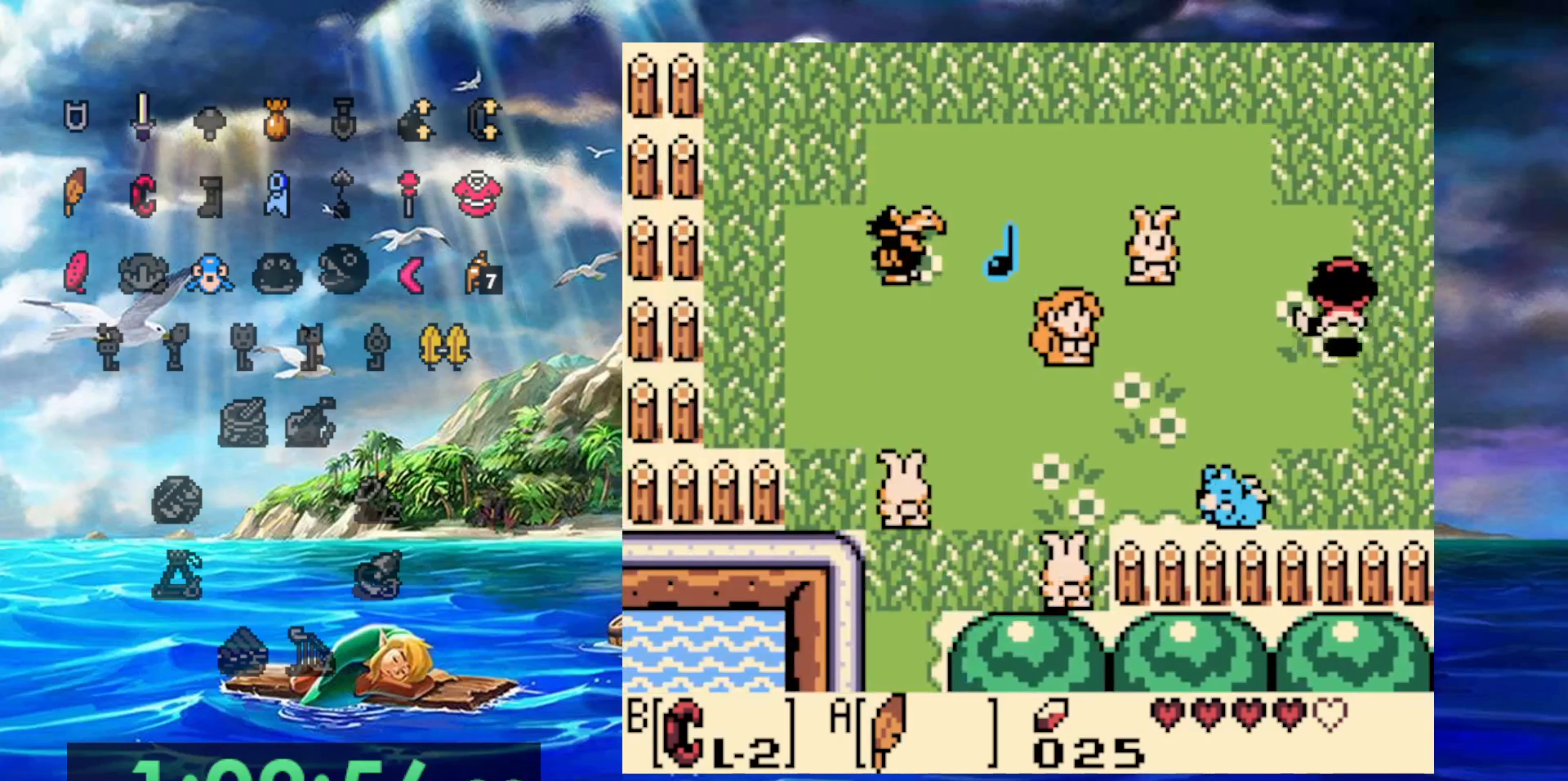
{"dt_ms": 500, "buttons": ["DPAD_UP"], "events": []}
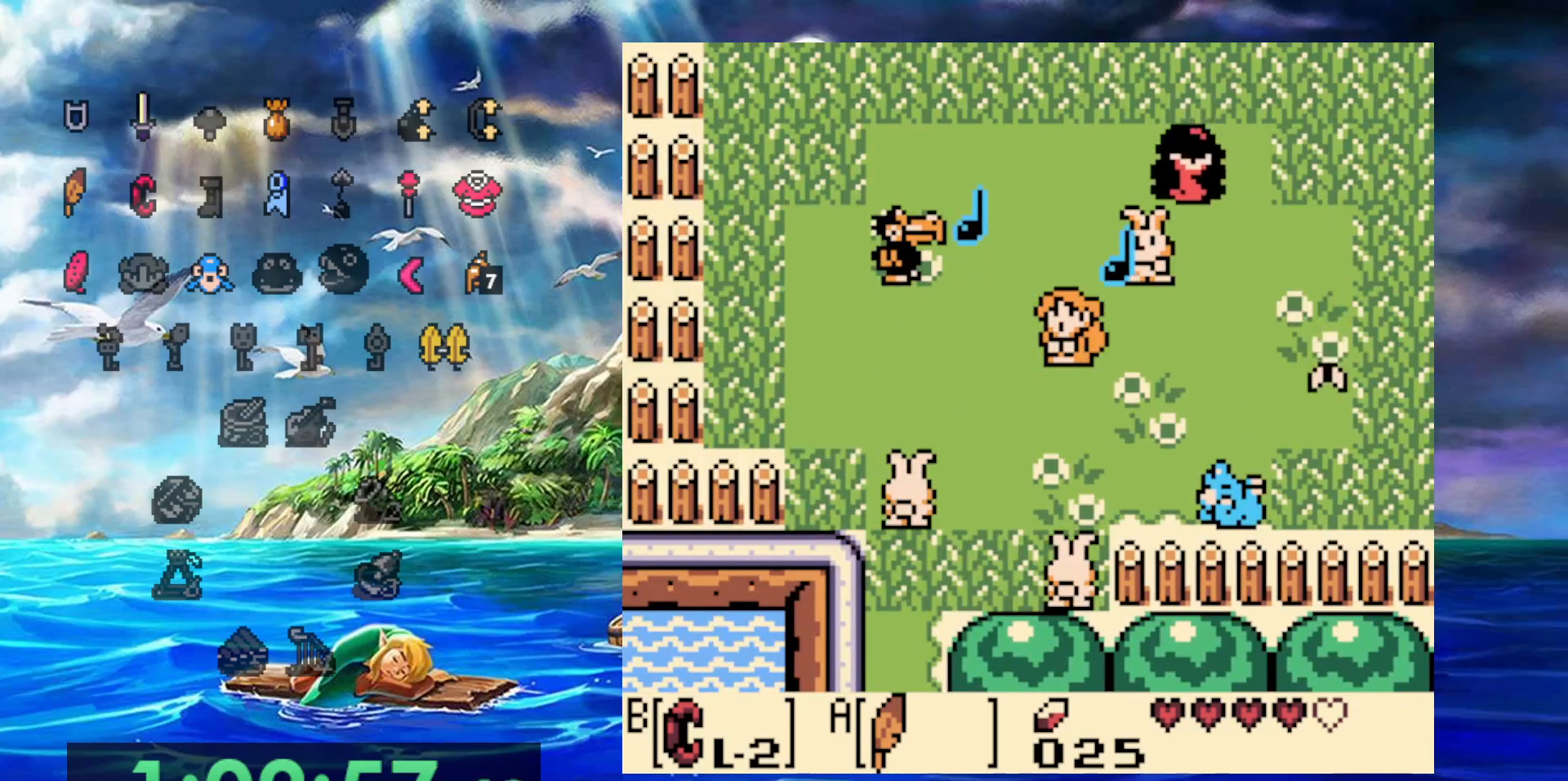
{"dt_ms": 500, "buttons": ["DPAD_UP"], "events": []}
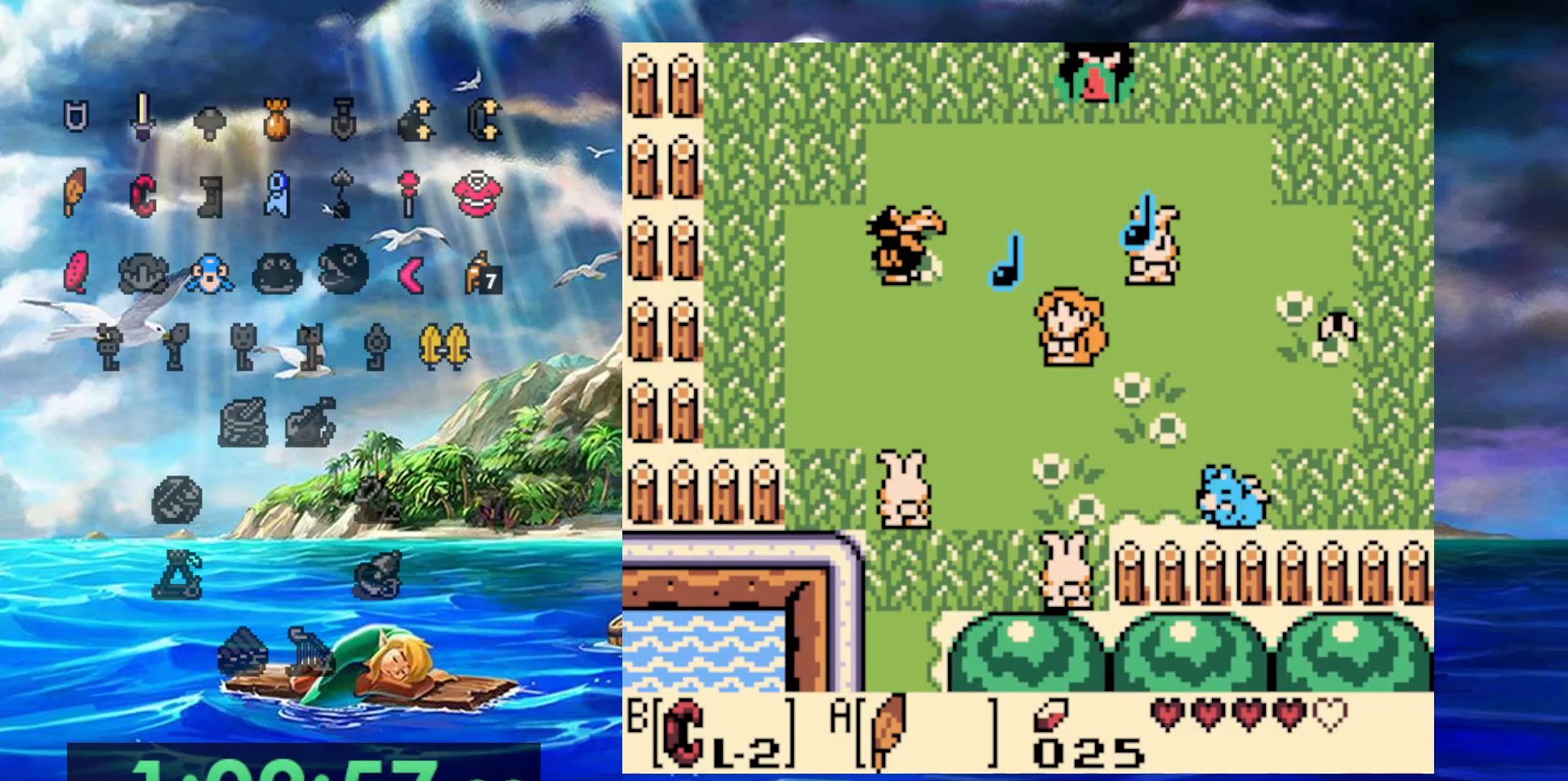
{"dt_ms": 500, "buttons": ["DPAD_UP"], "events": []}
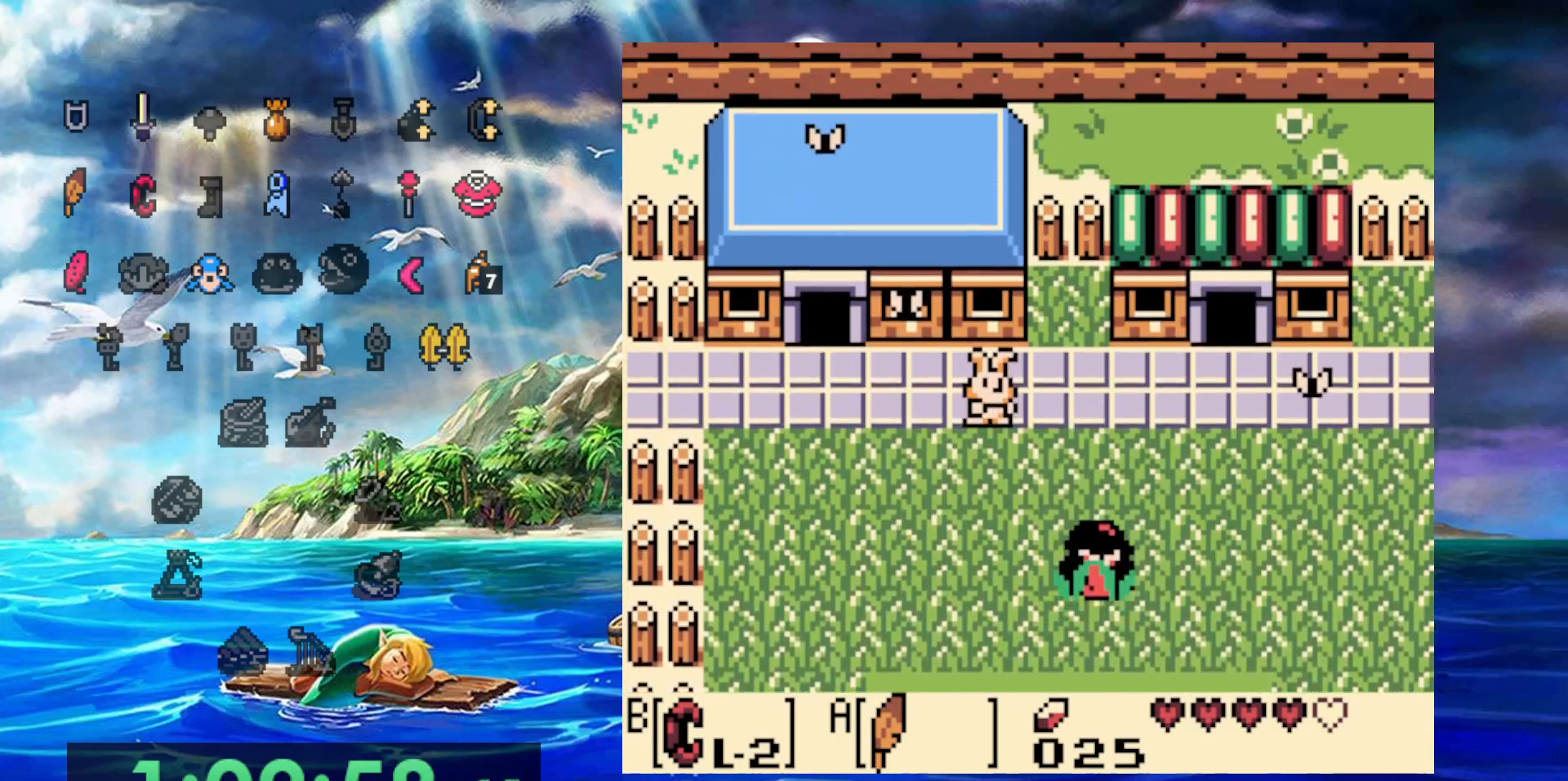
{"dt_ms": 500, "buttons": [], "events": [[283, "DPAD_UP", "up"]]}
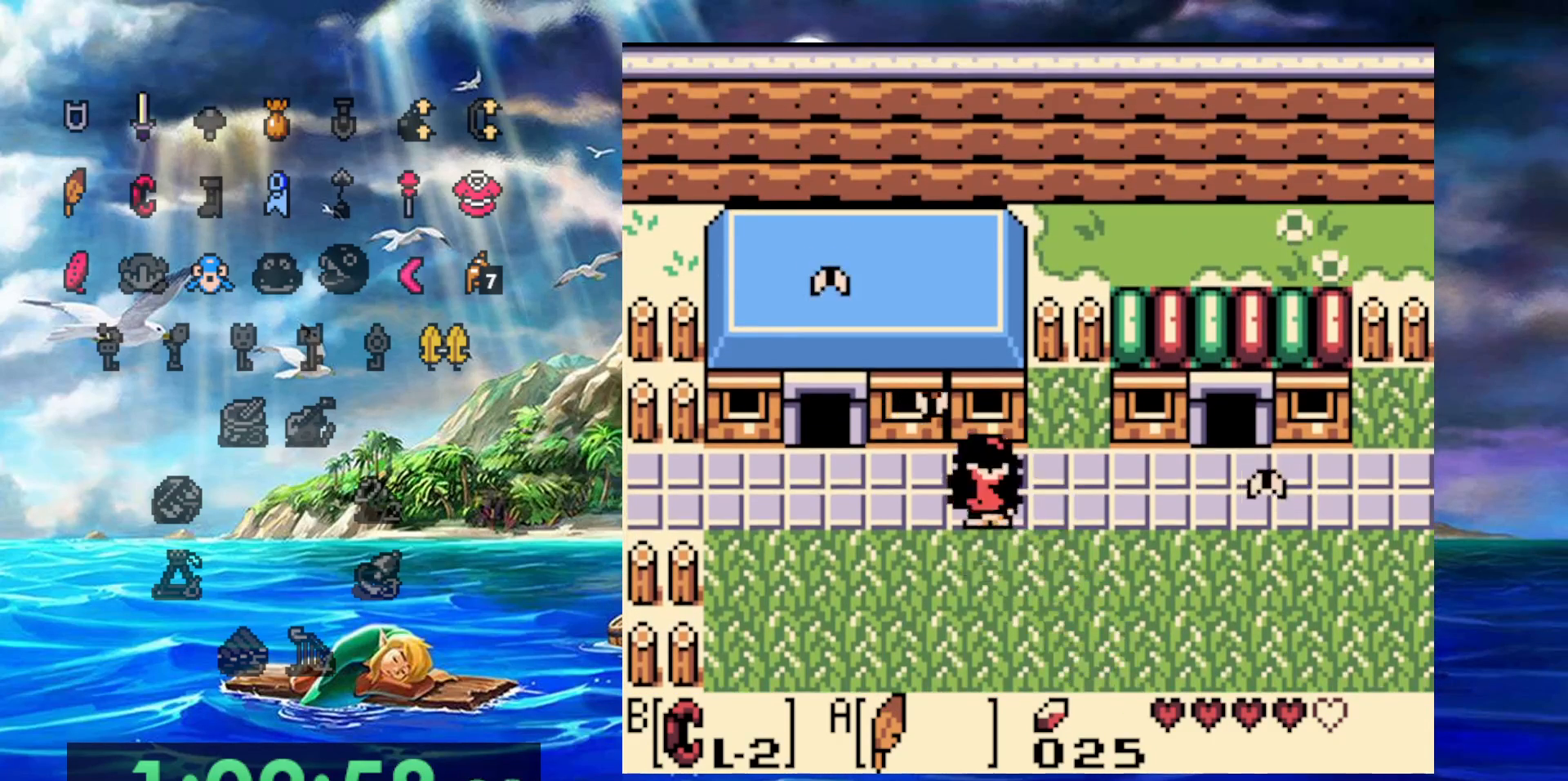
{"dt_ms": 500, "buttons": ["DPAD_UP"], "events": [[467, "DPAD_UP", "down"]]}
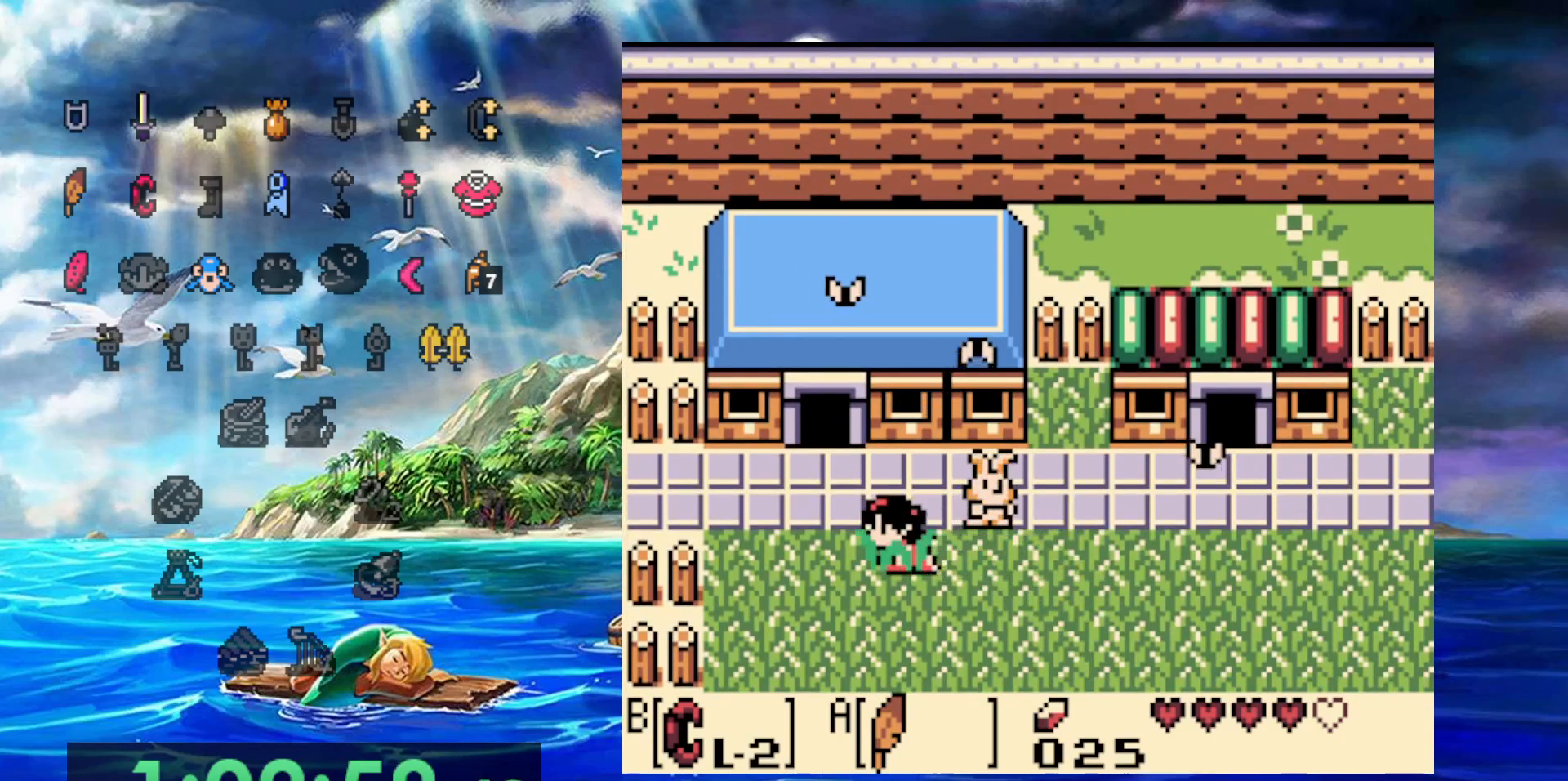
{"dt_ms": 500, "buttons": [], "events": [[300, "DPAD_UP", "up"]]}
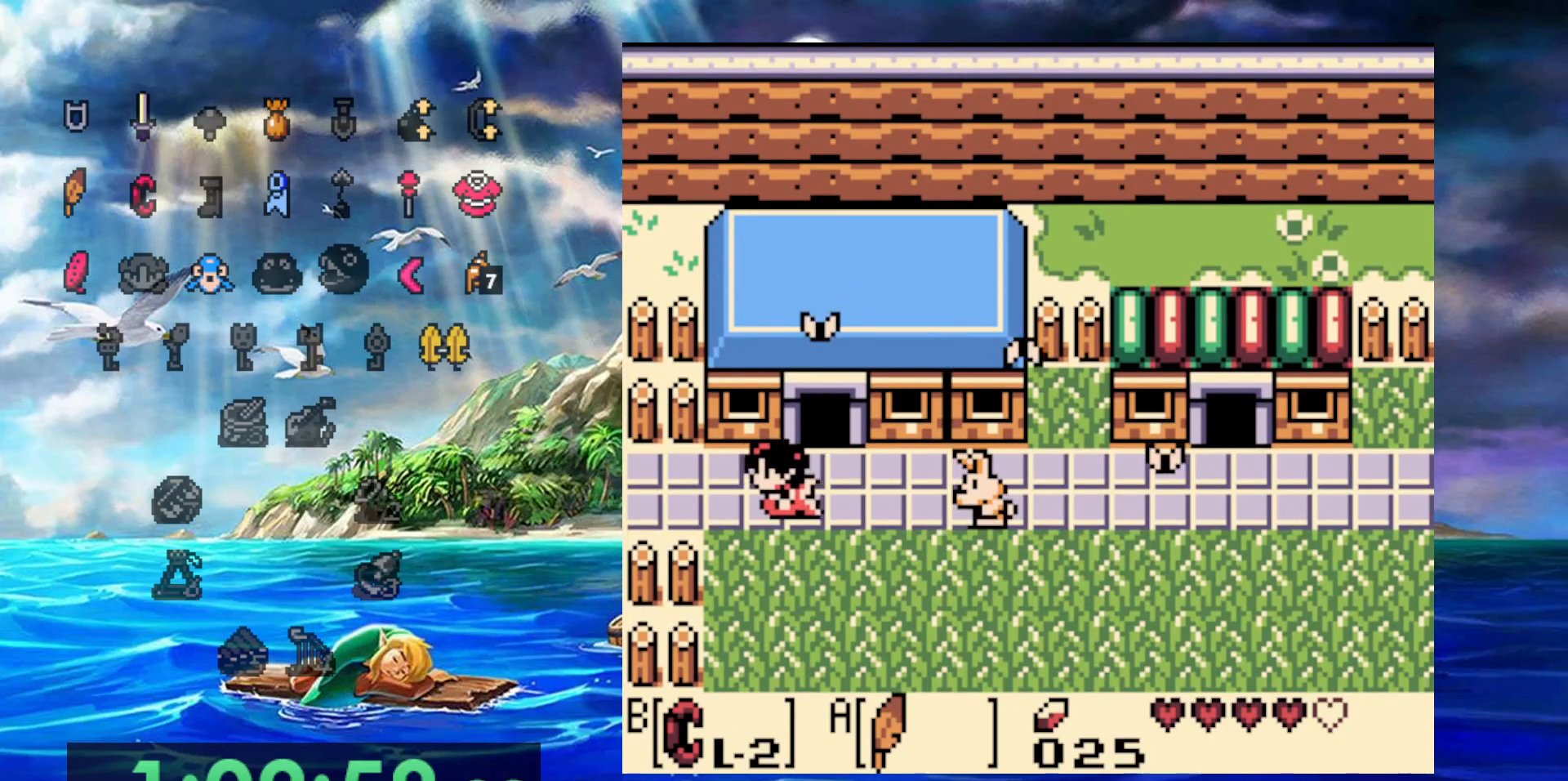
{"dt_ms": 500, "buttons": [], "events": []}
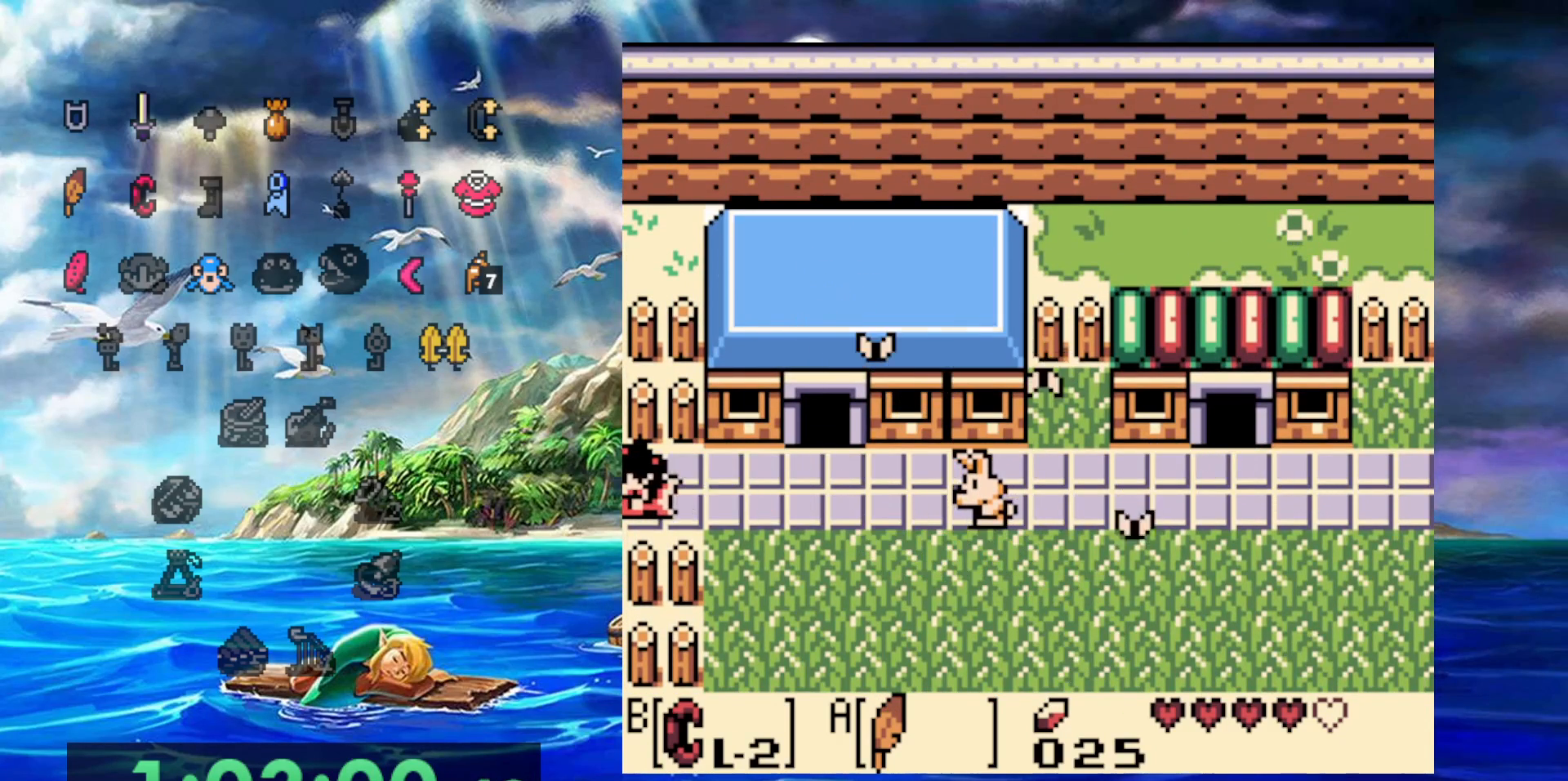
{"dt_ms": 500, "buttons": [], "events": []}
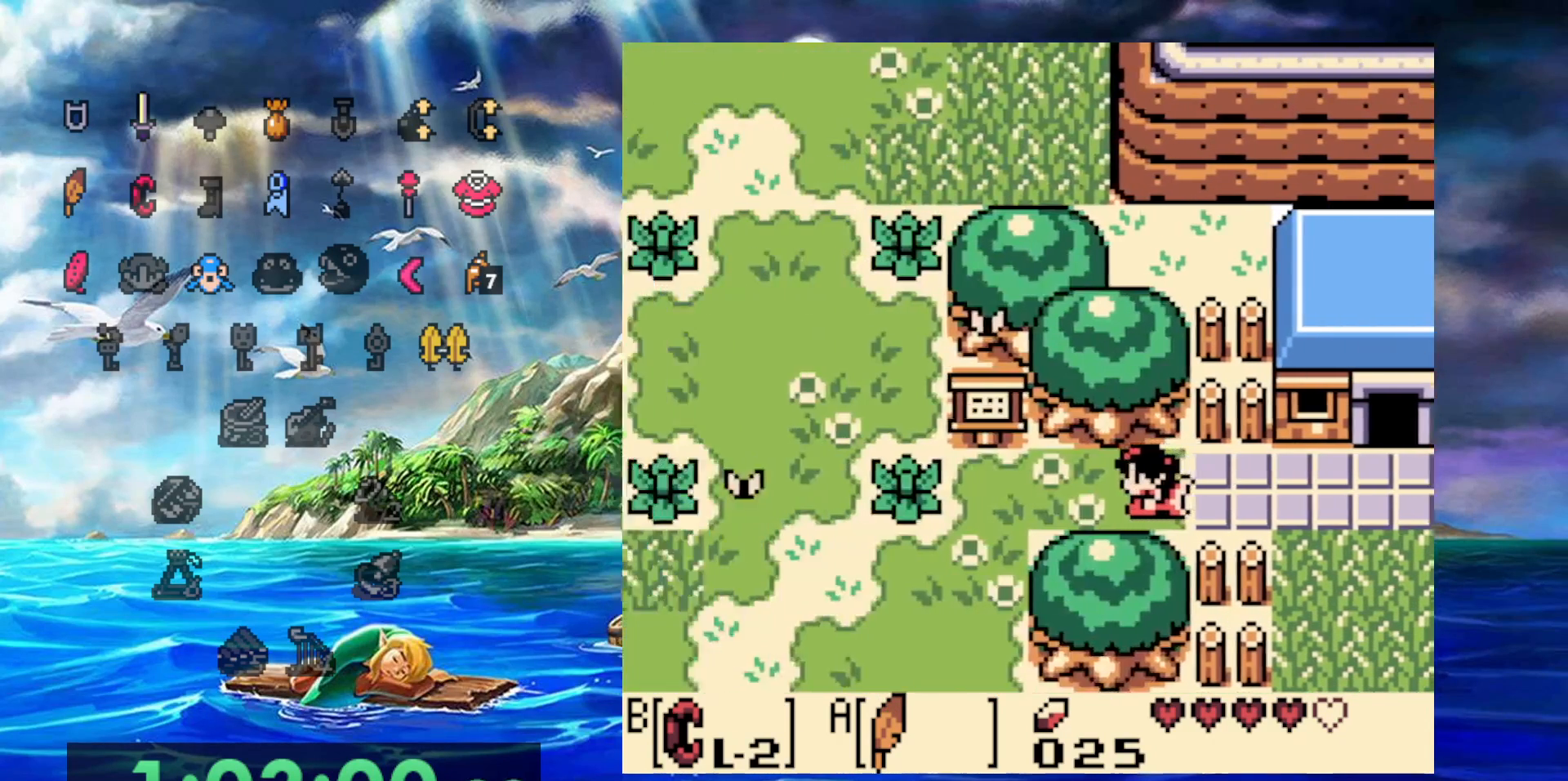
{"dt_ms": 500, "buttons": [], "events": []}
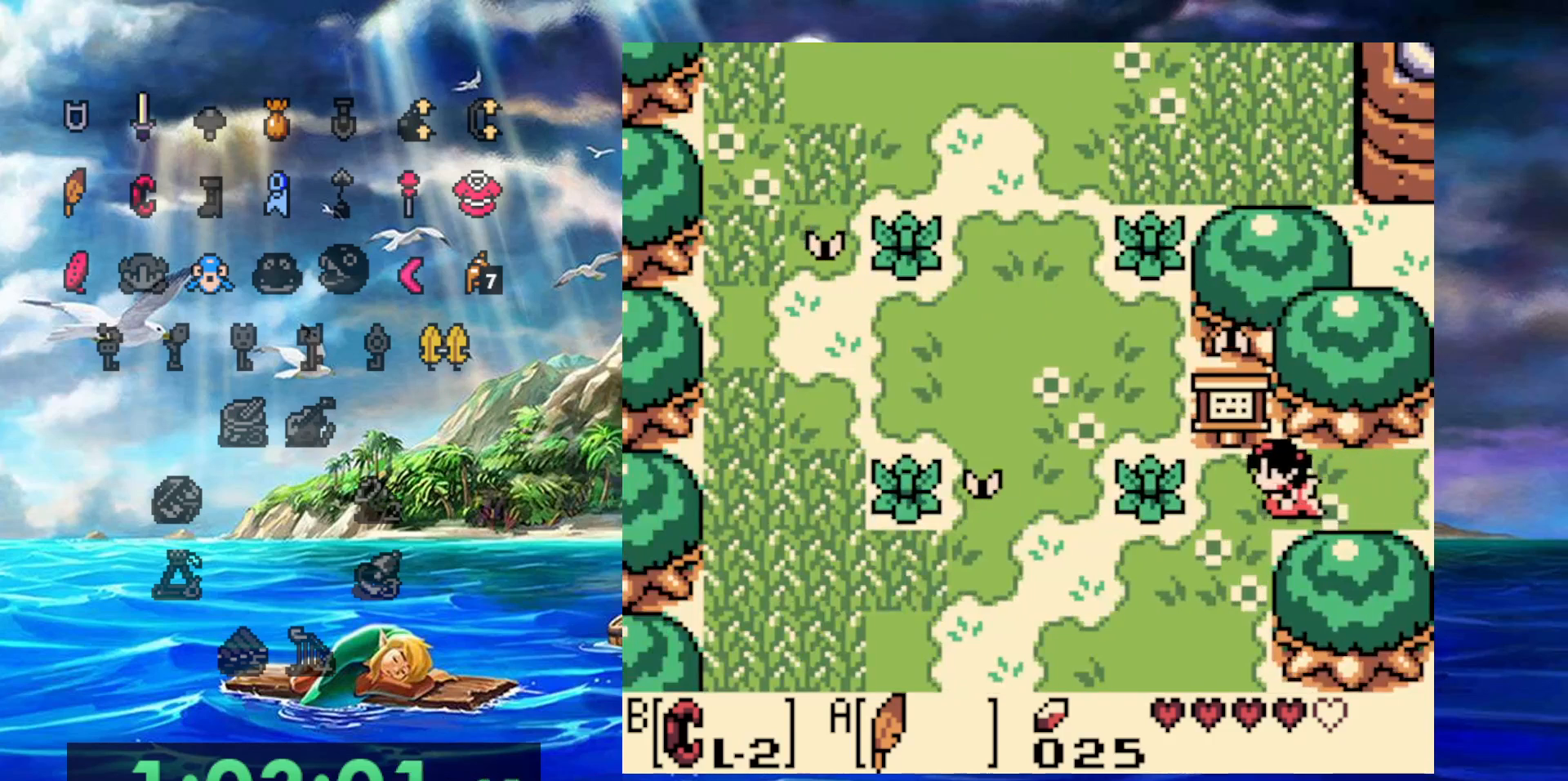
{"dt_ms": 500, "buttons": ["B", "DPAD_RIGHT"], "events": [[233, "B", "down"], [333, "DPAD_RIGHT", "down"]]}
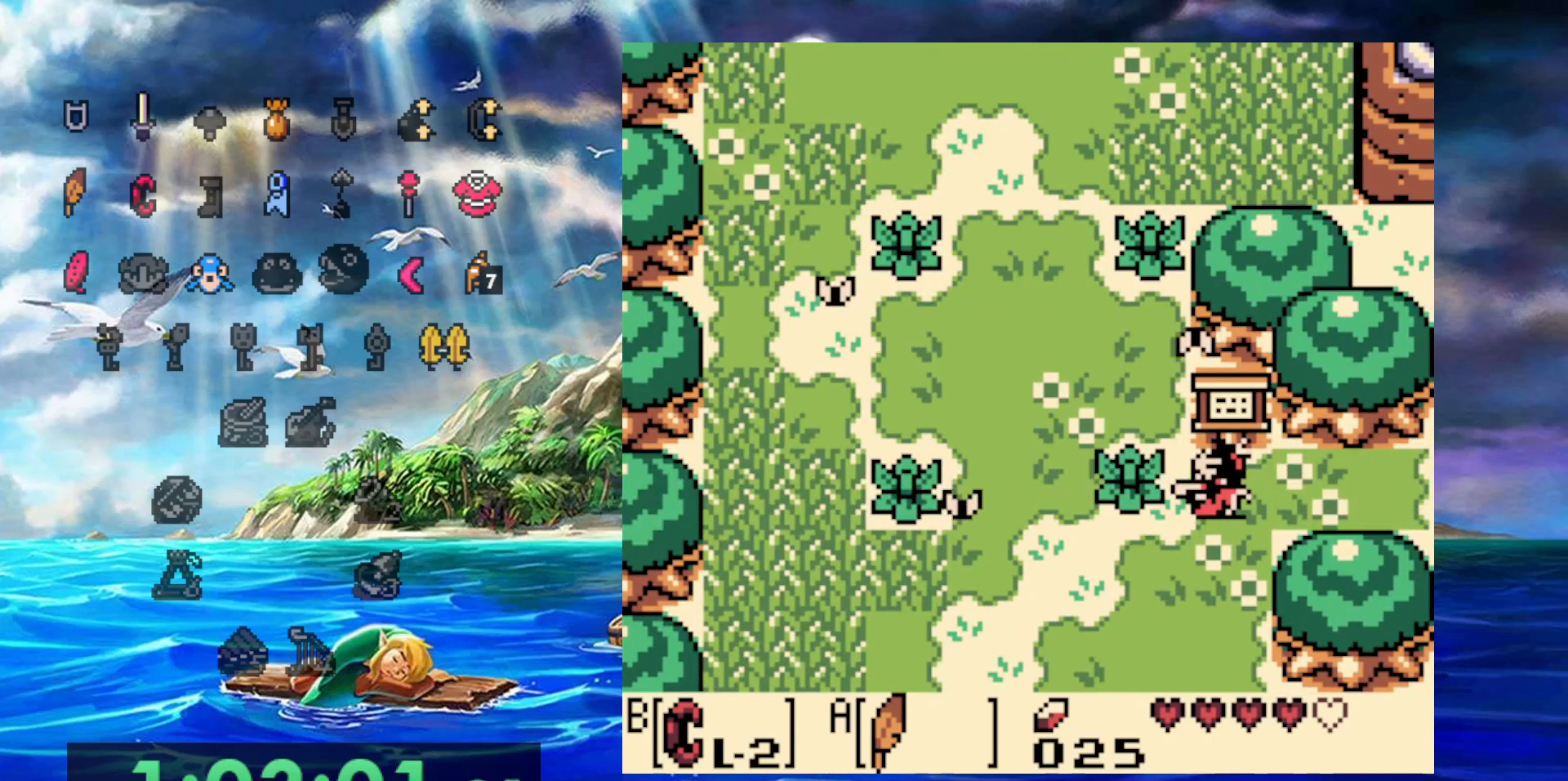
{"dt_ms": 500, "buttons": ["DPAD_UP"], "events": [[17, "DPAD_UP", "down"], [33, "DPAD_RIGHT", "up"], [67, "B", "up"], [67, "DPAD_UP", "up"], [217, "DPAD_UP", "down"], [283, "B", "down"], [483, "B", "up"]]}
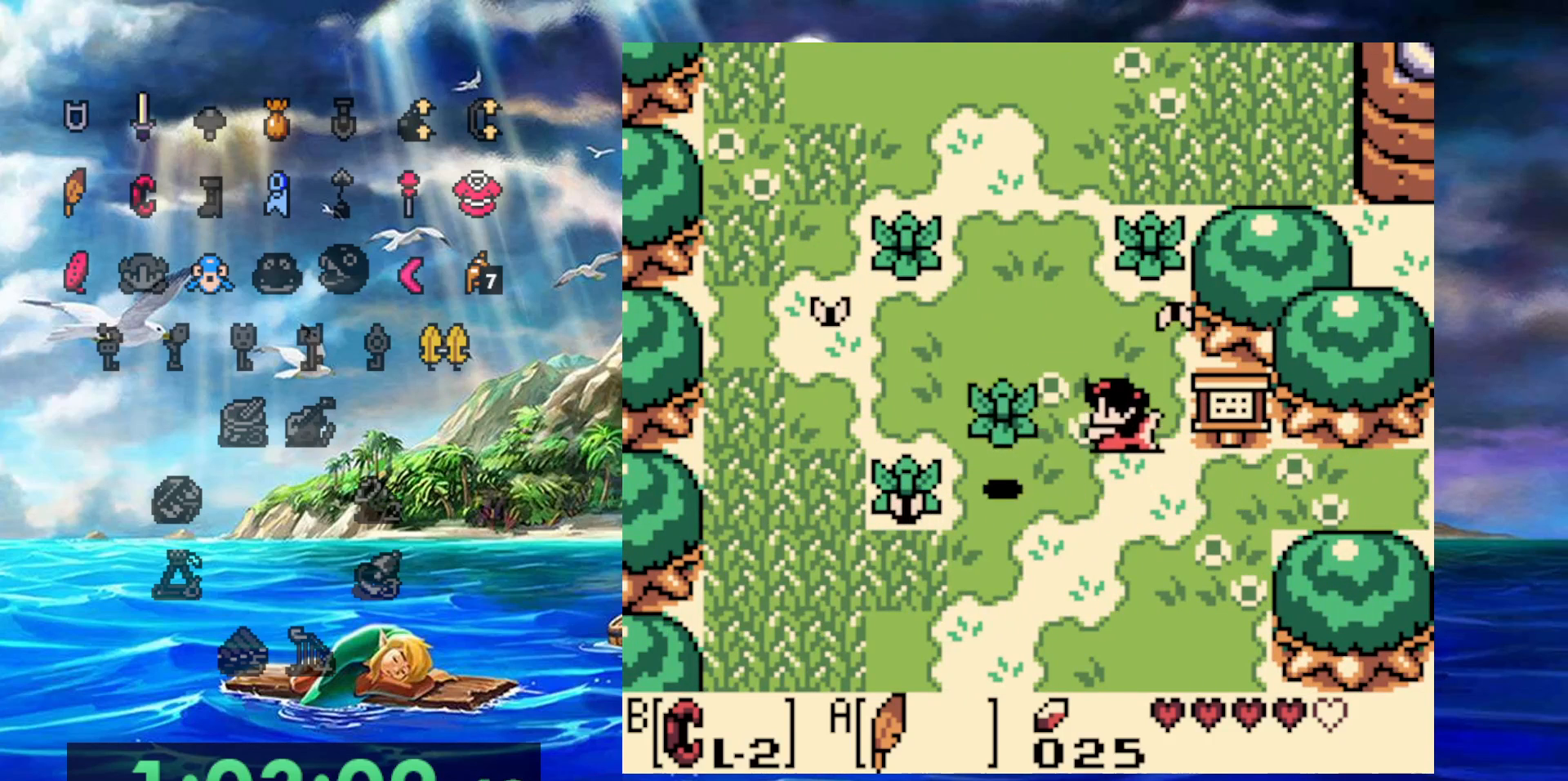
{"dt_ms": 500, "buttons": ["DPAD_UP"], "events": []}
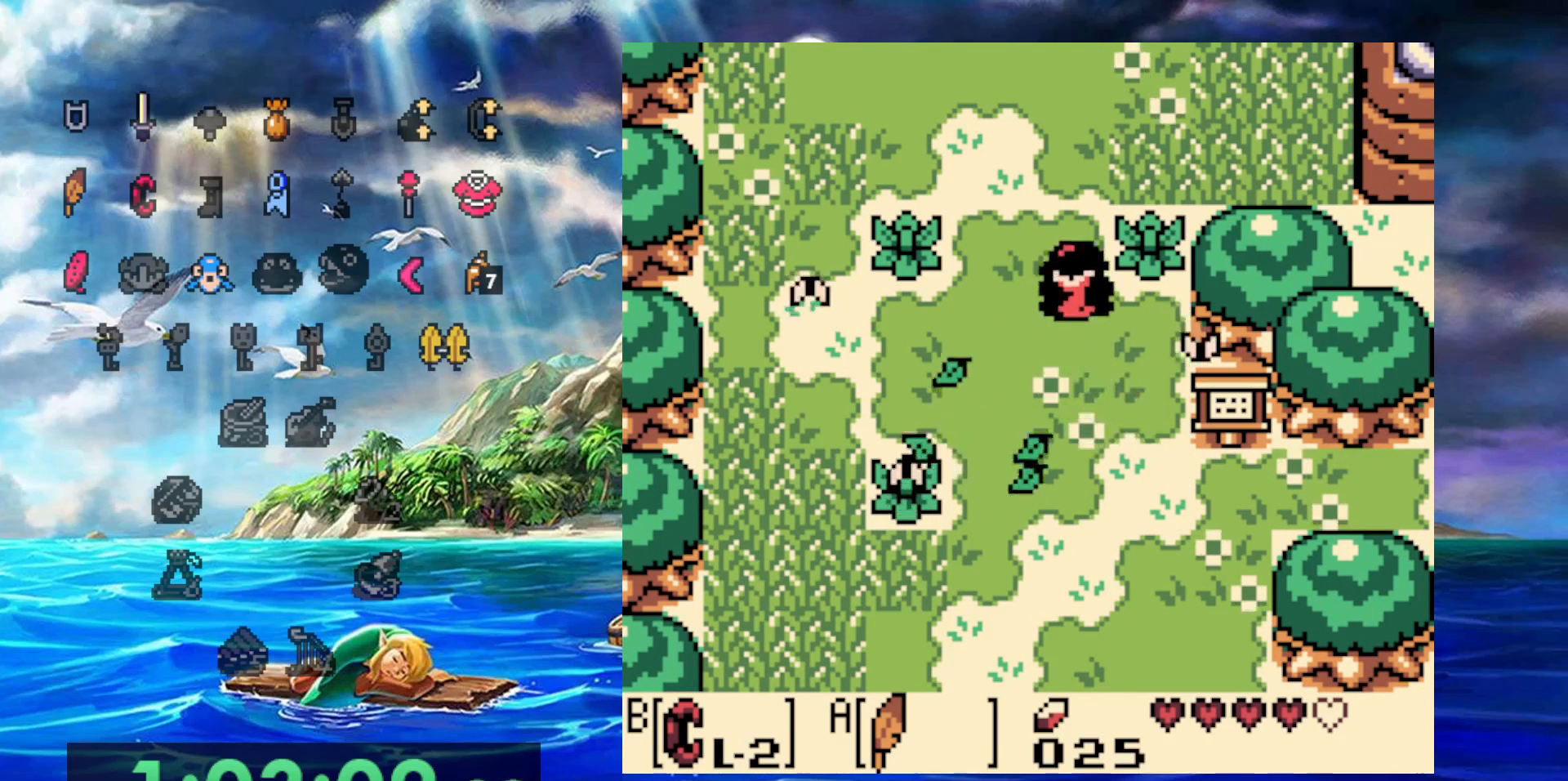
{"dt_ms": 500, "buttons": ["DPAD_UP", "DPAD_RIGHT"], "events": [[200, "DPAD_RIGHT", "down"]]}
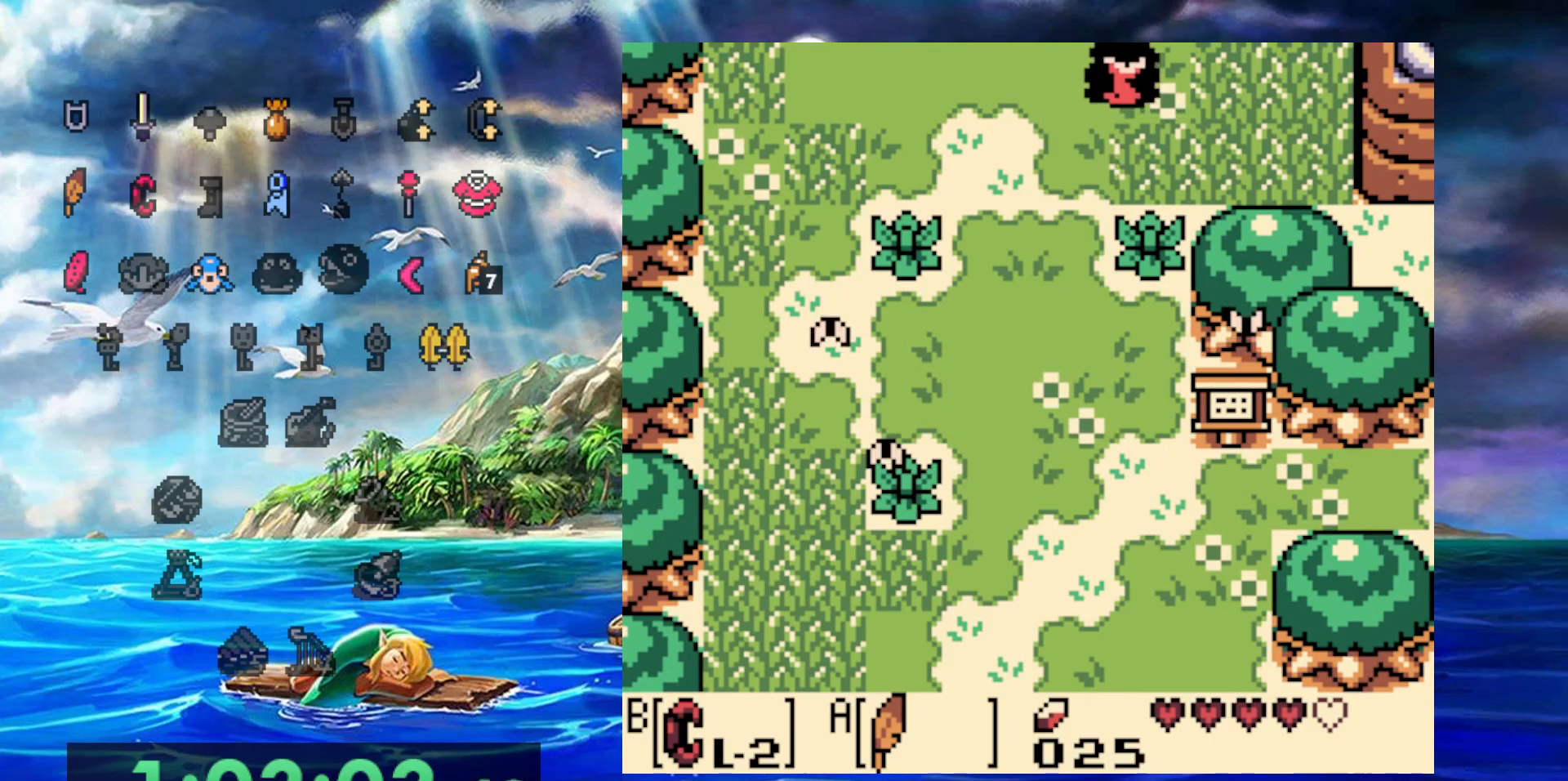
{"dt_ms": 500, "buttons": ["DPAD_UP", "DPAD_RIGHT"], "events": []}
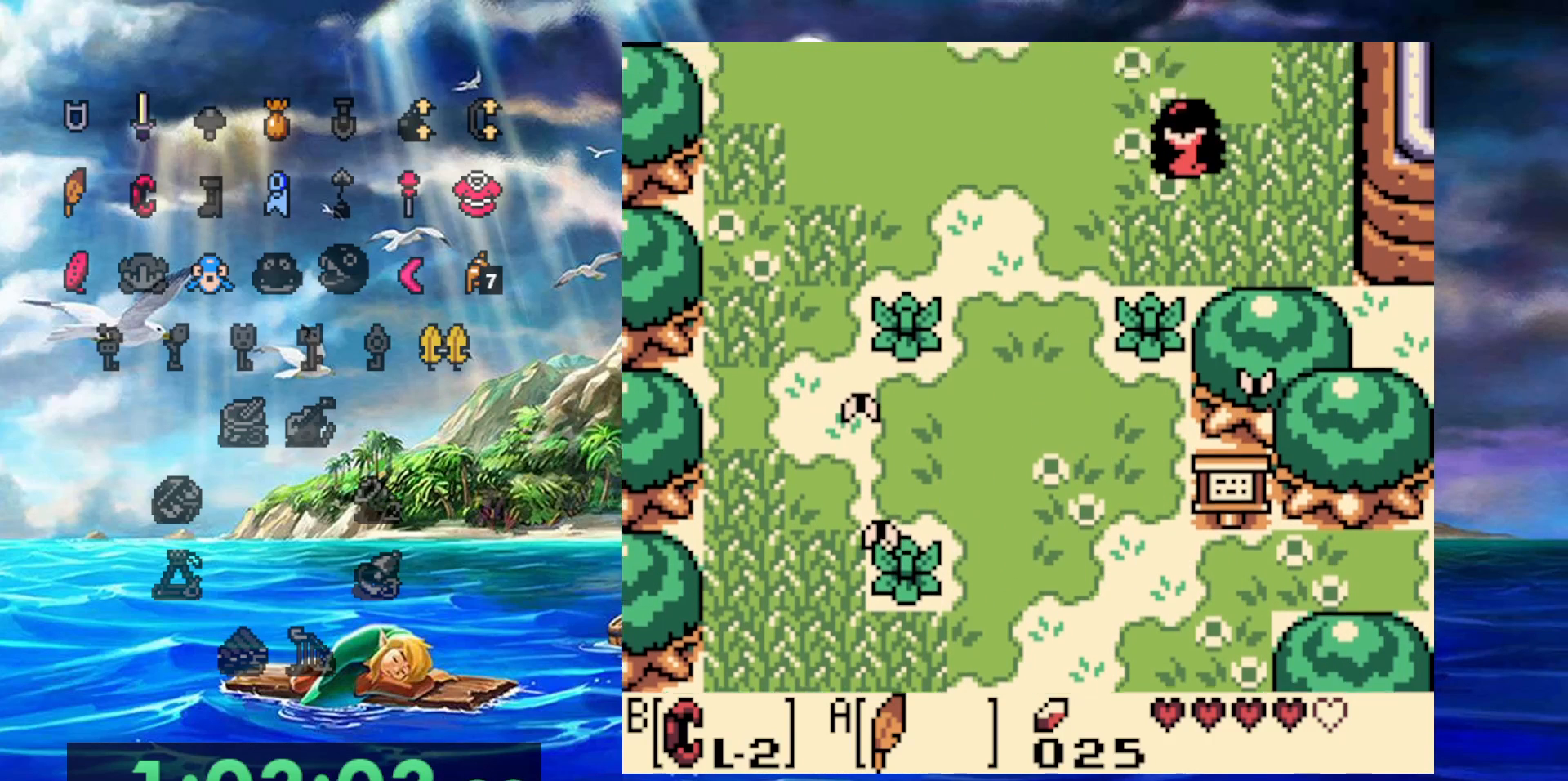
{"dt_ms": 1000, "buttons": ["DPAD_UP"]}
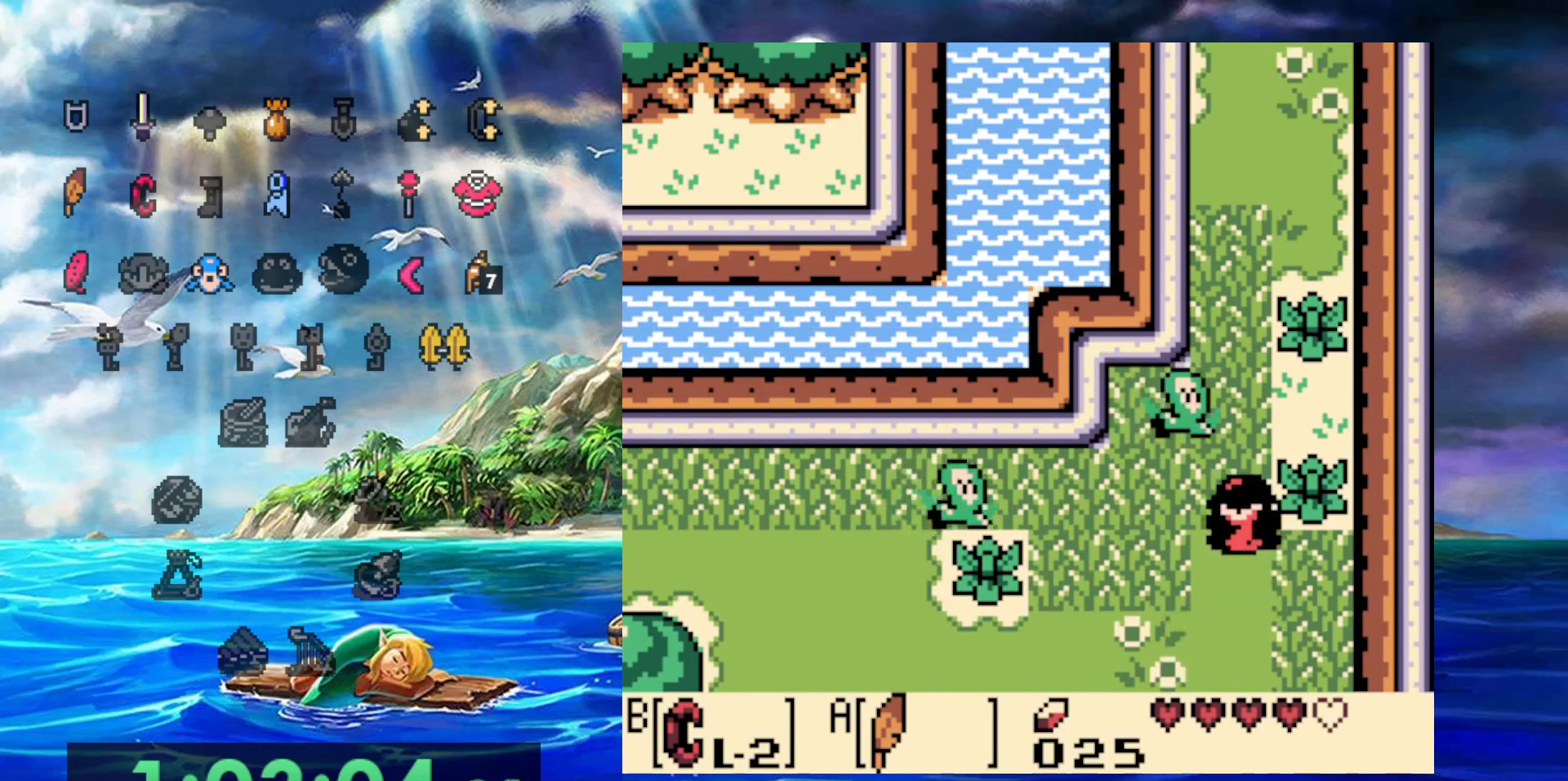
{"dt_ms": 1000, "buttons": ["DPAD_UP"]}
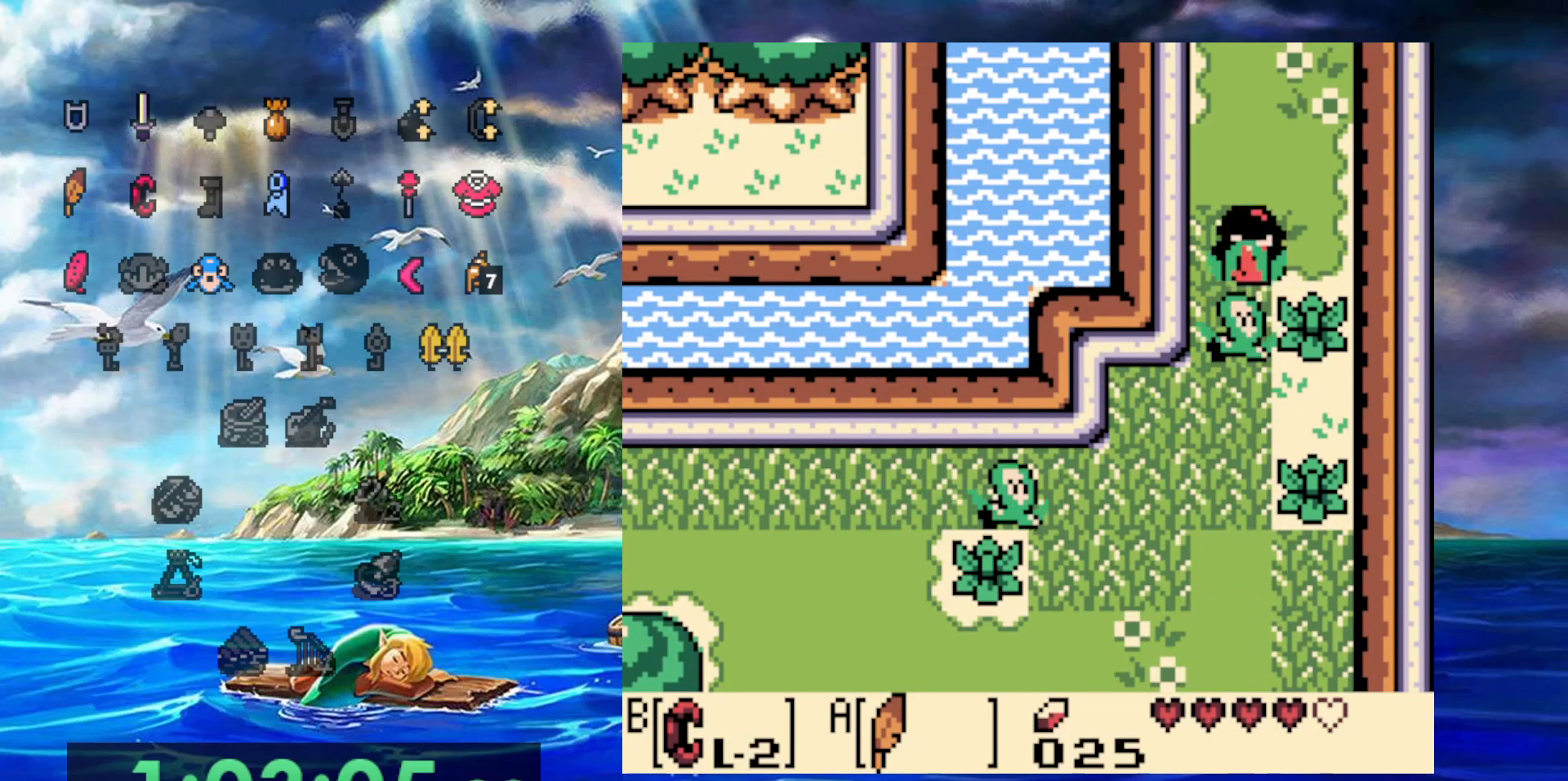
{"dt_ms": 500, "buttons": ["DPAD_UP"], "events": []}
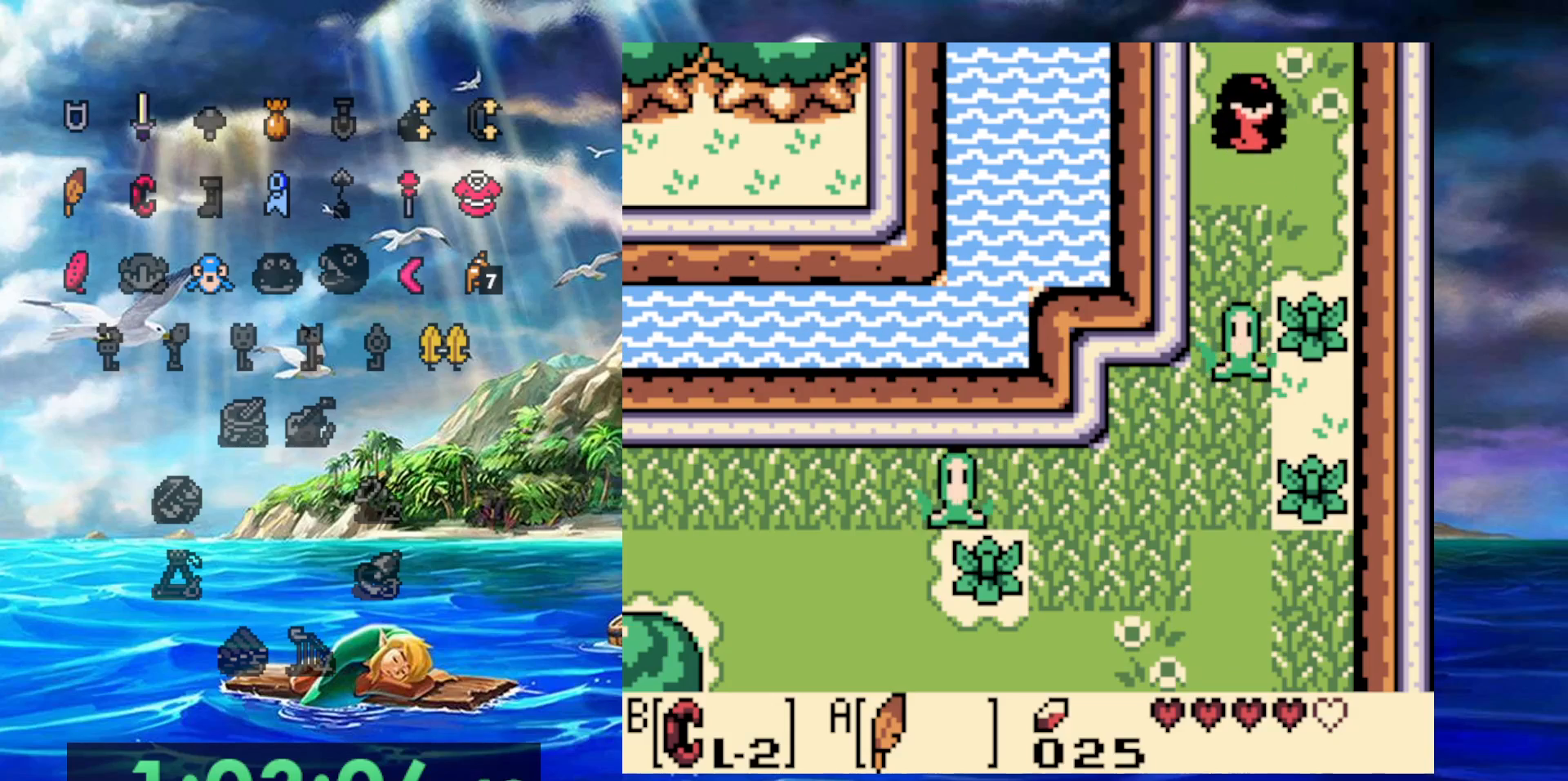
{"dt_ms": 500, "buttons": ["DPAD_UP"], "events": []}
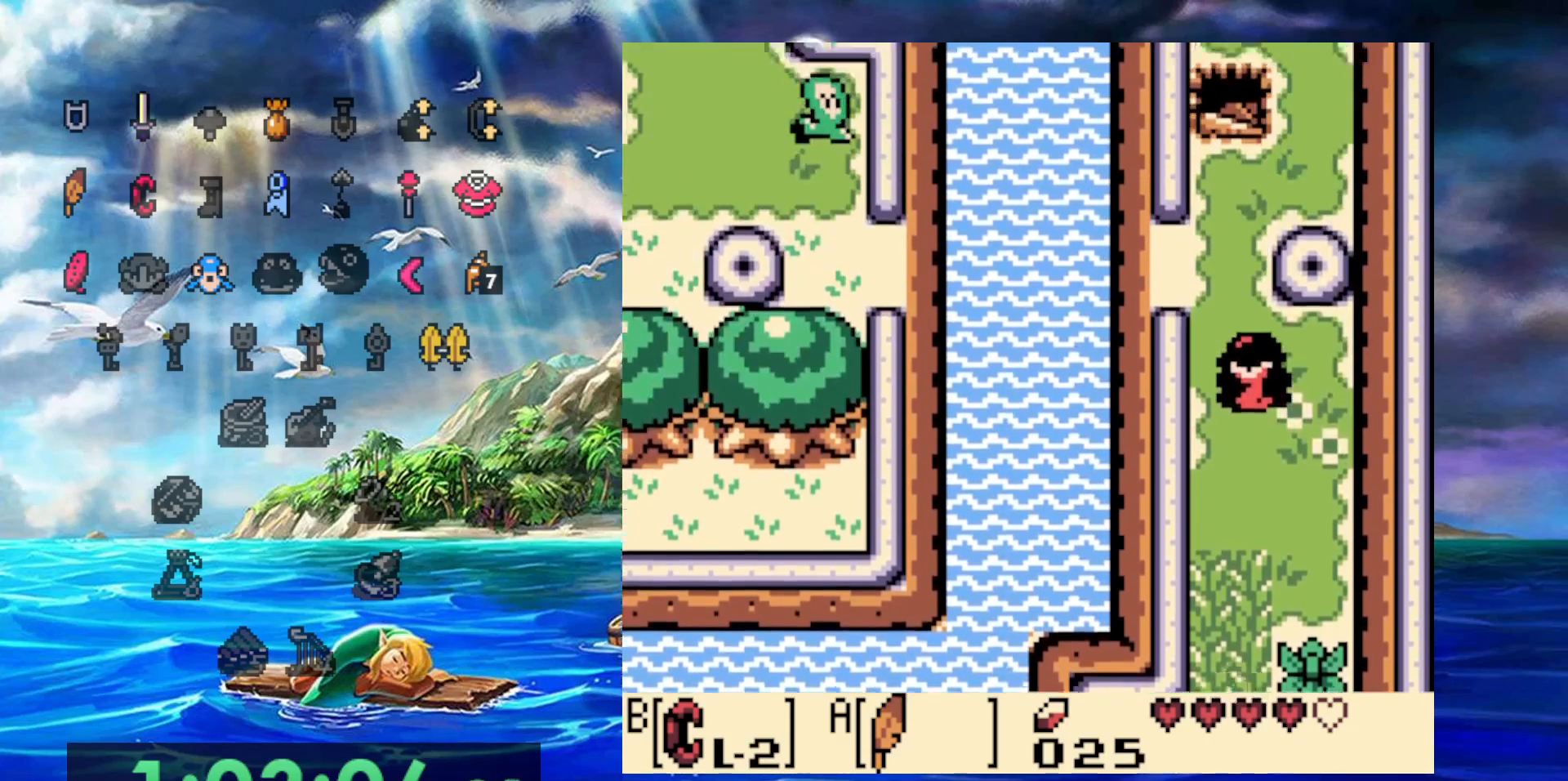
{"dt_ms": 500, "buttons": ["DPAD_UP"], "events": []}
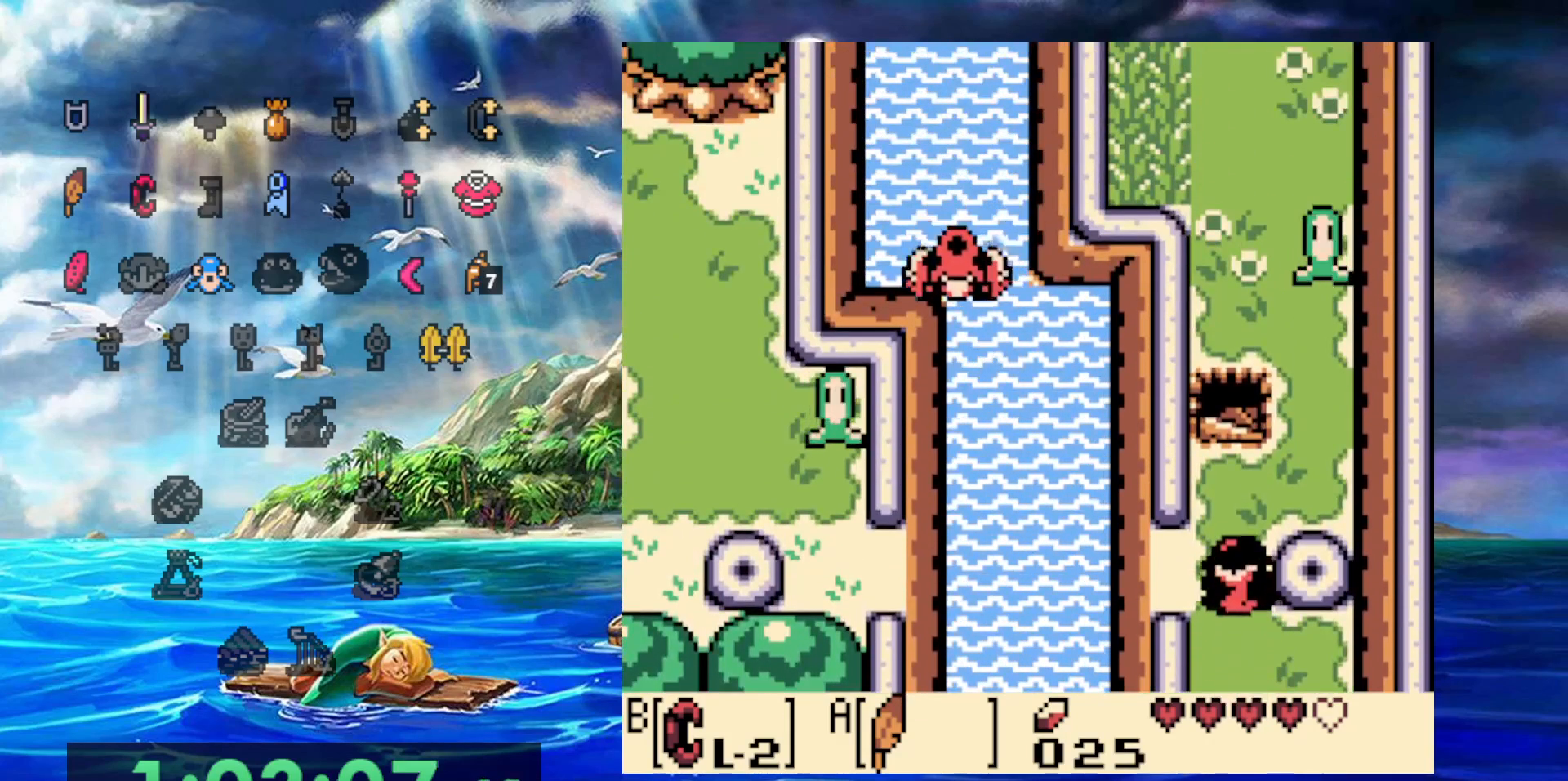
{"dt_ms": 500, "buttons": ["DPAD_UP"], "events": []}
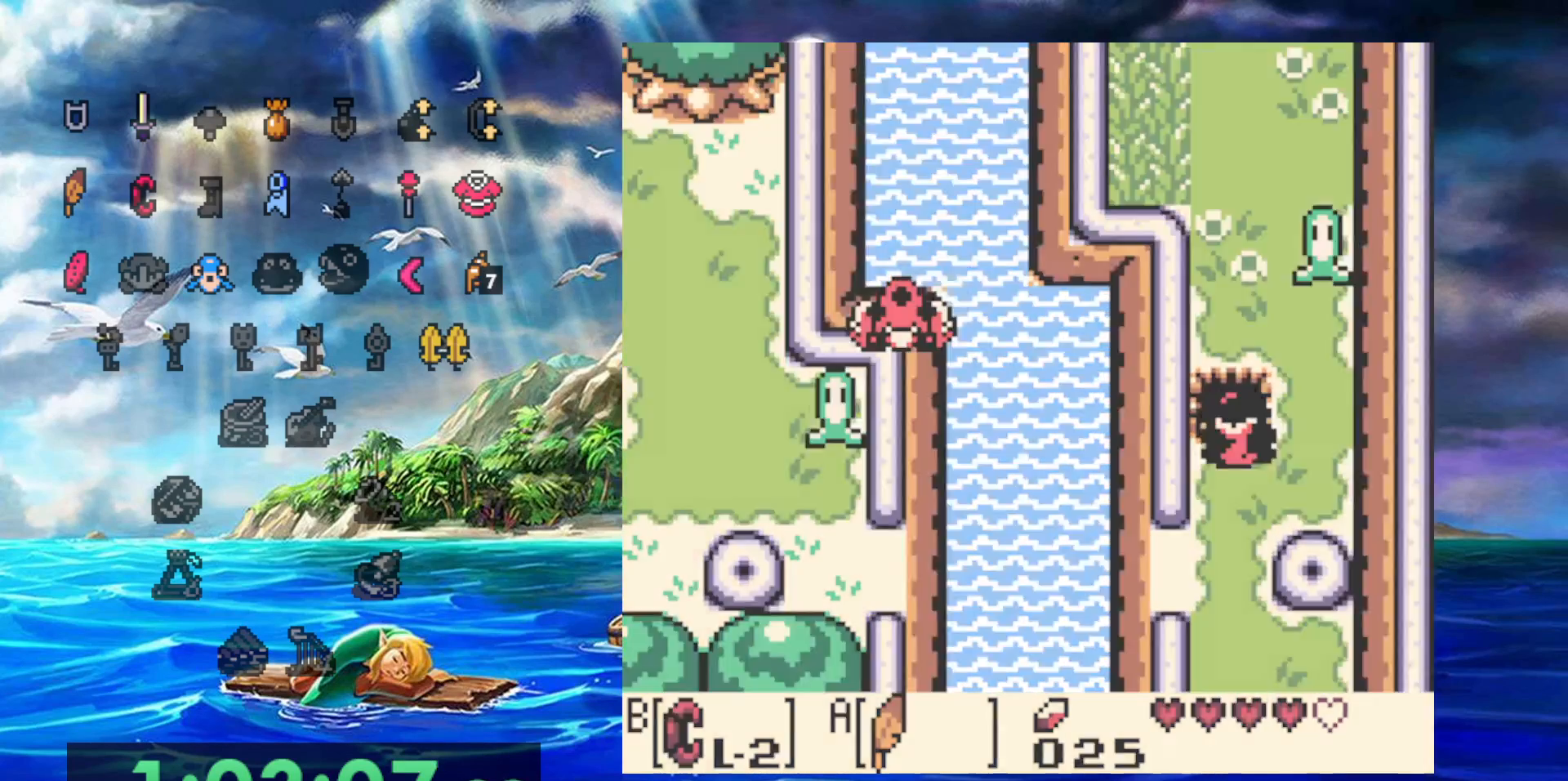
{"dt_ms": 500, "buttons": [], "events": [[283, "DPAD_UP", "up"]]}
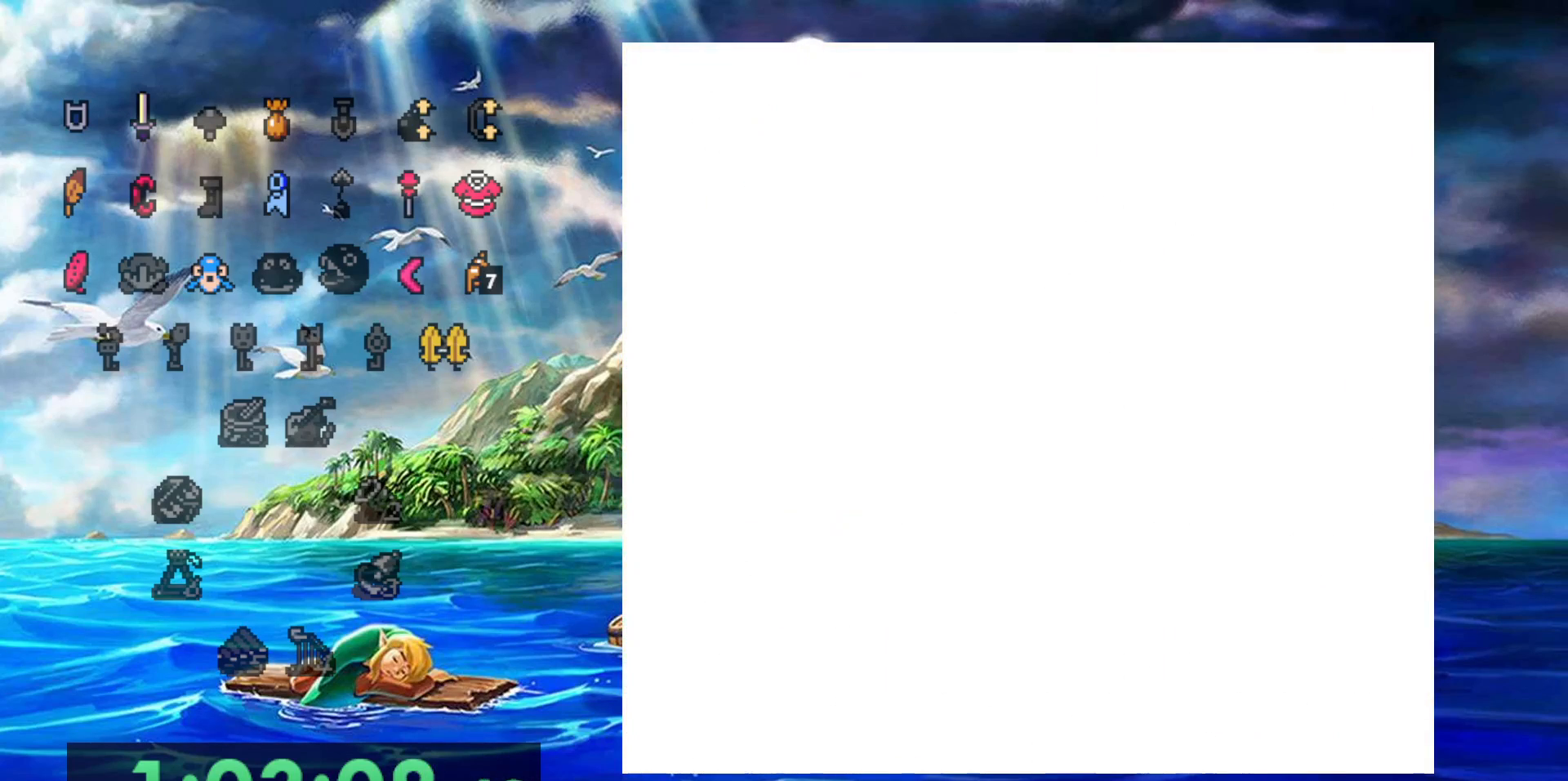
{"dt_ms": 500, "buttons": [], "events": []}
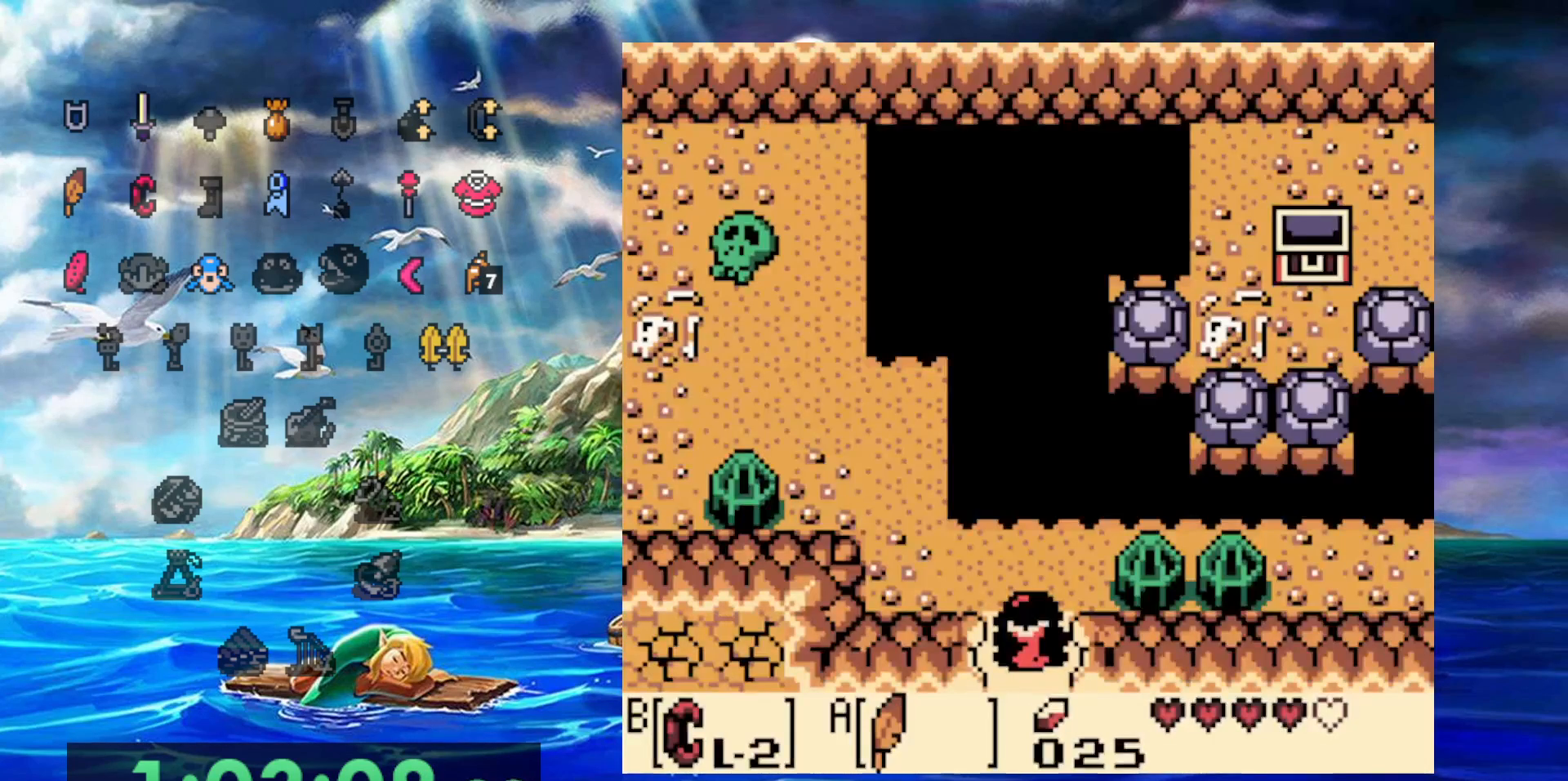
{"dt_ms": 500, "buttons": [], "events": [[167, "DPAD_UP", "down"], [450, "DPAD_UP", "up"]]}